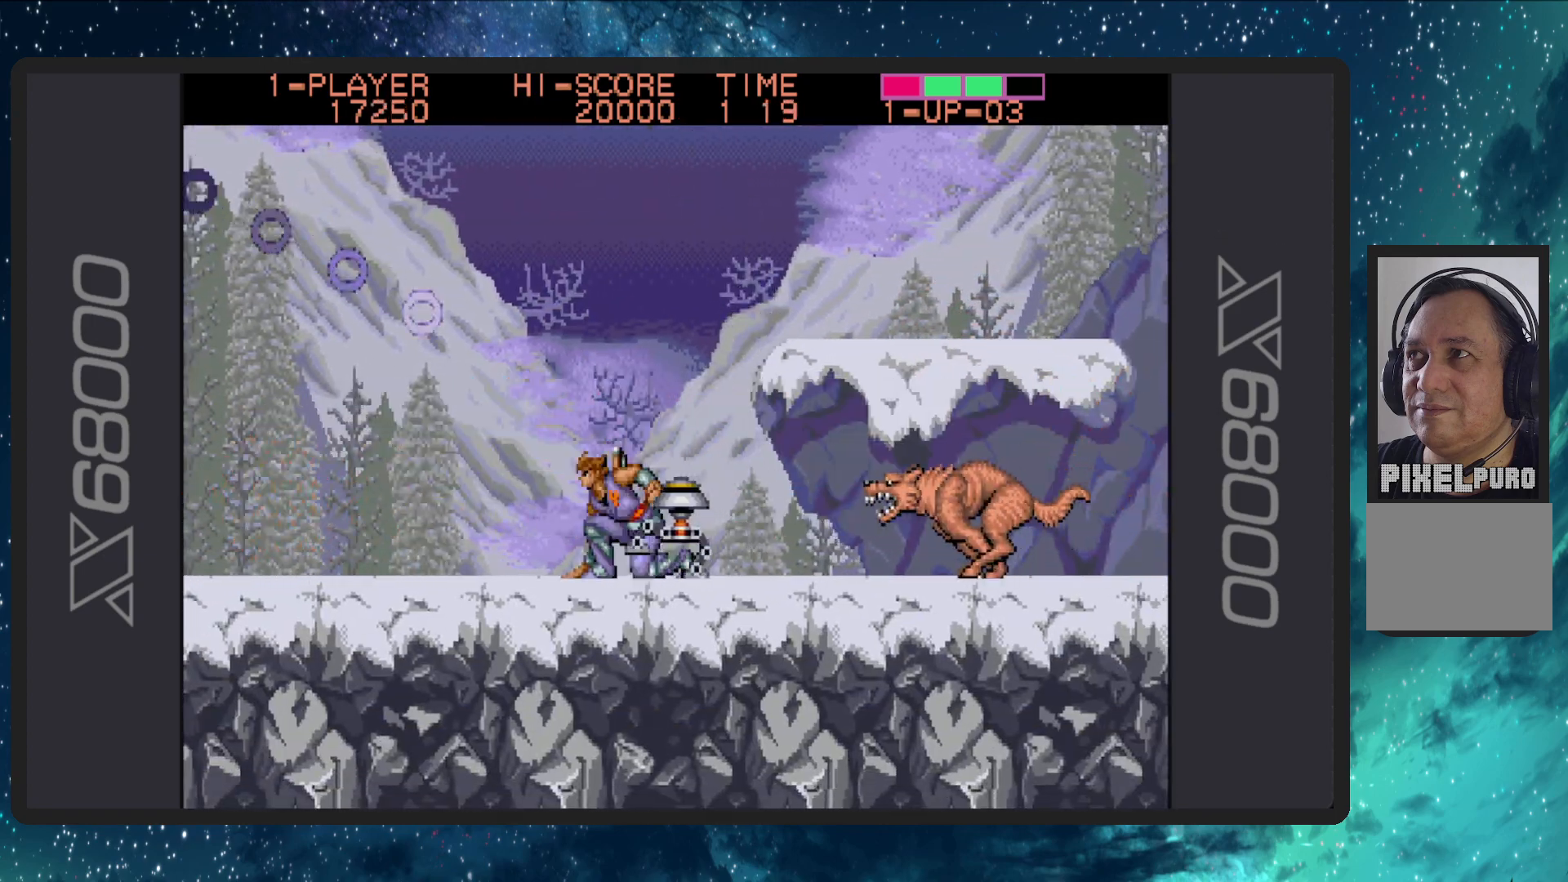
Gameplay with a controller (Nintendo layout); each line is a JSON object with the inputs held at the frame after it. "events" lists button and stick changes between this image and that frame as [ms after this image, input, new state], when the widget could be followed in between. Not read: L2 L3 R2 R3 left_stick right_stick.
{"buttons": ["DPAD_UP", "DPAD_LEFT"], "events": [[100, "B", "down"], [167, "DPAD_DOWN", "down"], [267, "B", "up"], [317, "B", "down"], [367, "DPAD_DOWN", "up"], [417, "B", "up"], [467, "DPAD_UP", "down"], [501, "DPAD_LEFT", "down"], [501, "DPAD_RIGHT", "up"]]}
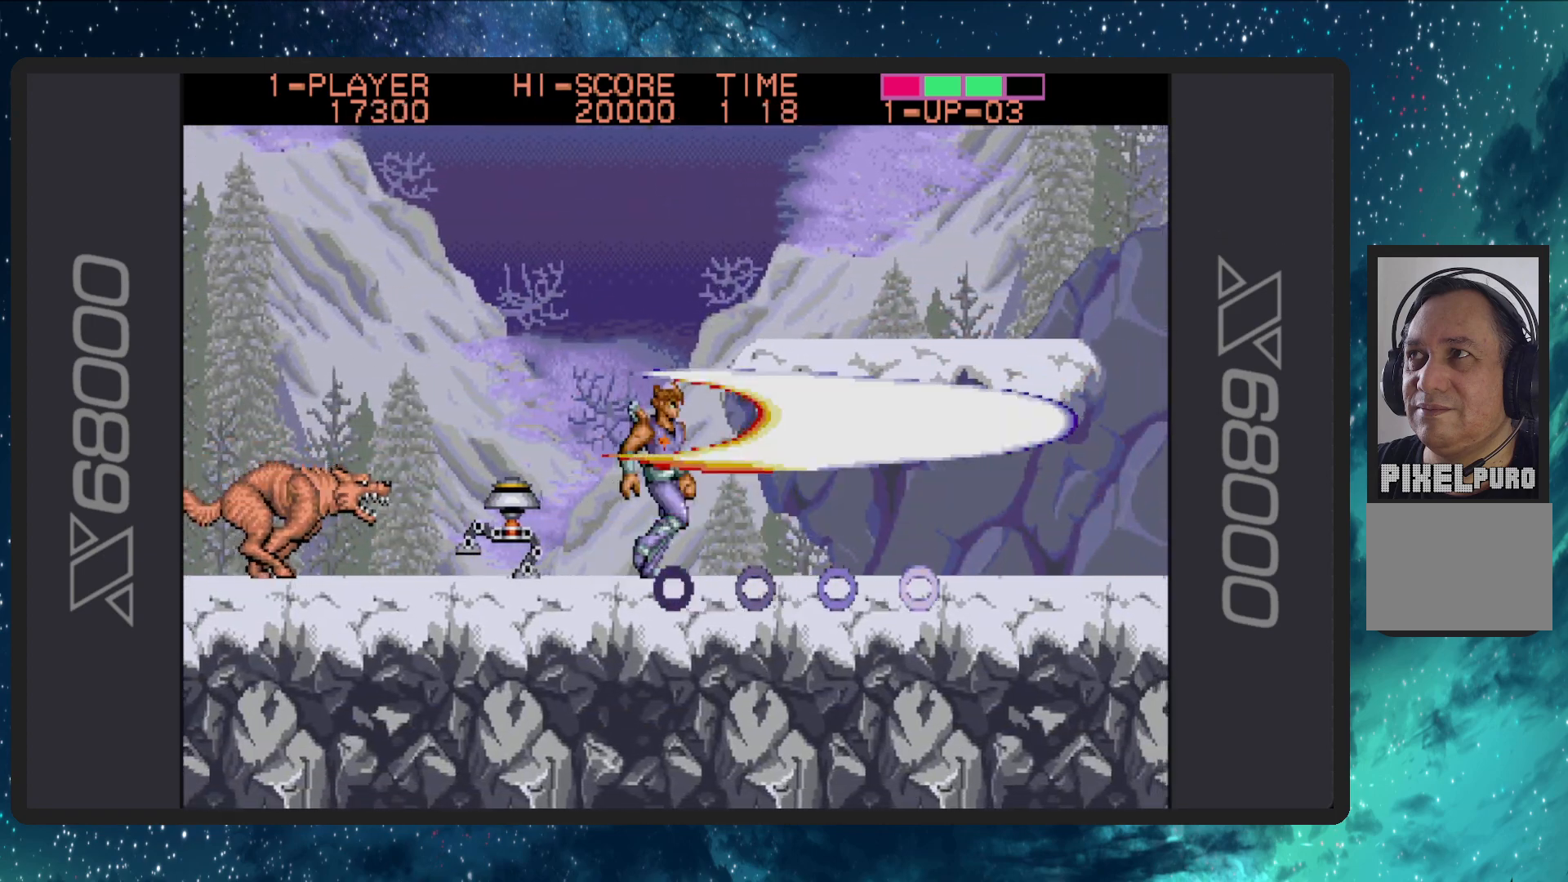
{"buttons": ["DPAD_RIGHT"], "events": [[66, "DPAD_UP", "up"], [83, "DPAD_UP", "down"], [117, "B", "down"], [117, "DPAD_UP", "up"], [283, "B", "up"], [317, "B", "down"], [317, "DPAD_LEFT", "up"], [383, "DPAD_RIGHT", "down"], [484, "B", "up"]]}
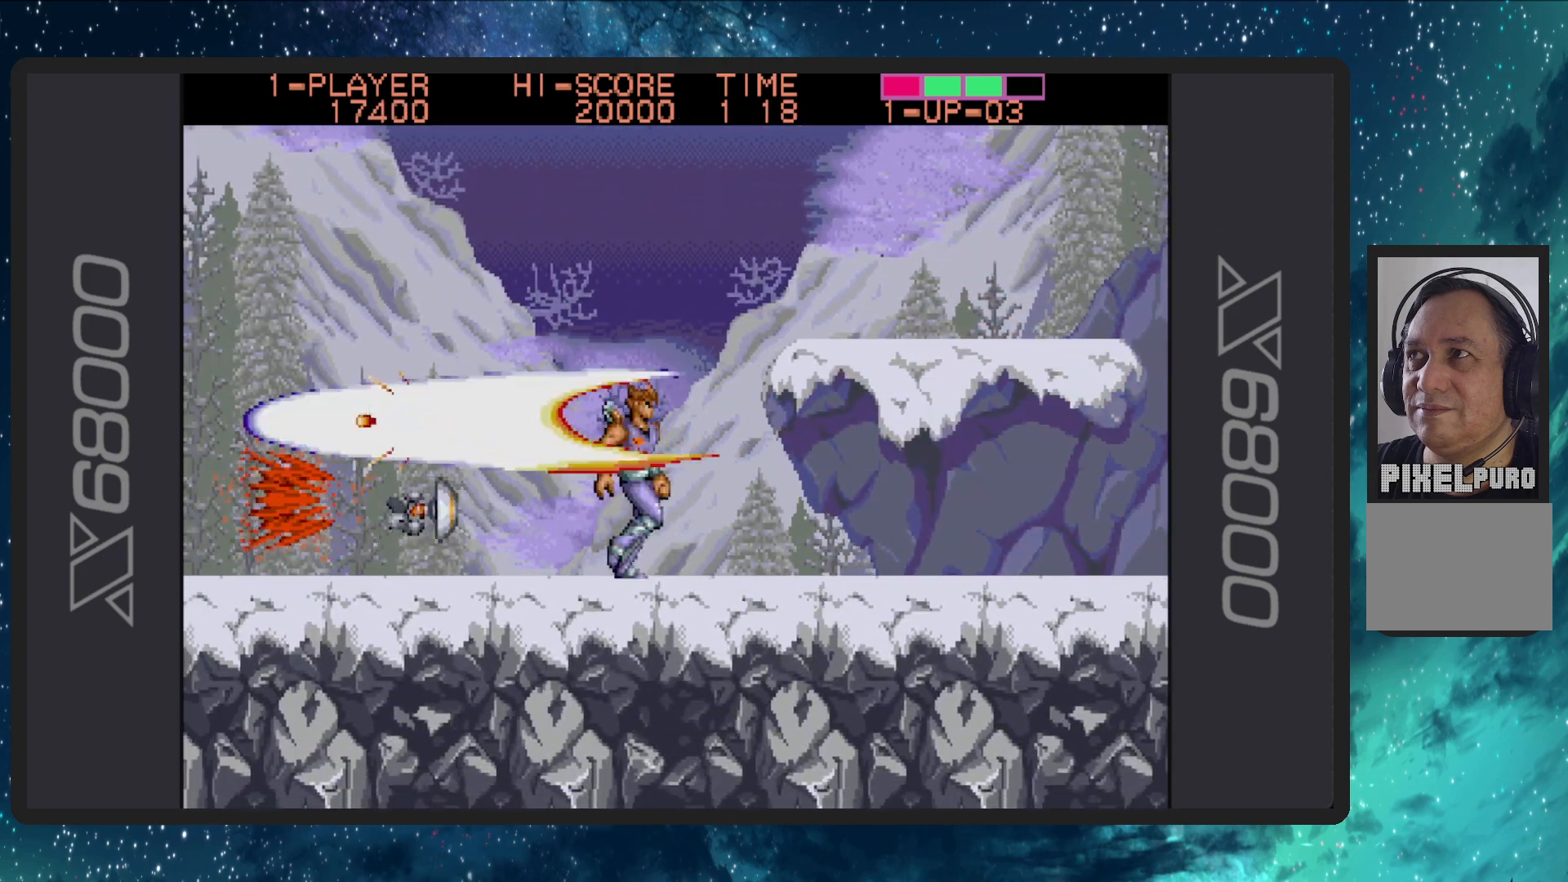
{"buttons": ["DPAD_RIGHT"], "events": [[34, "DPAD_DOWN", "down"], [100, "B", "down"], [251, "DPAD_DOWN", "up"], [267, "B", "up"]]}
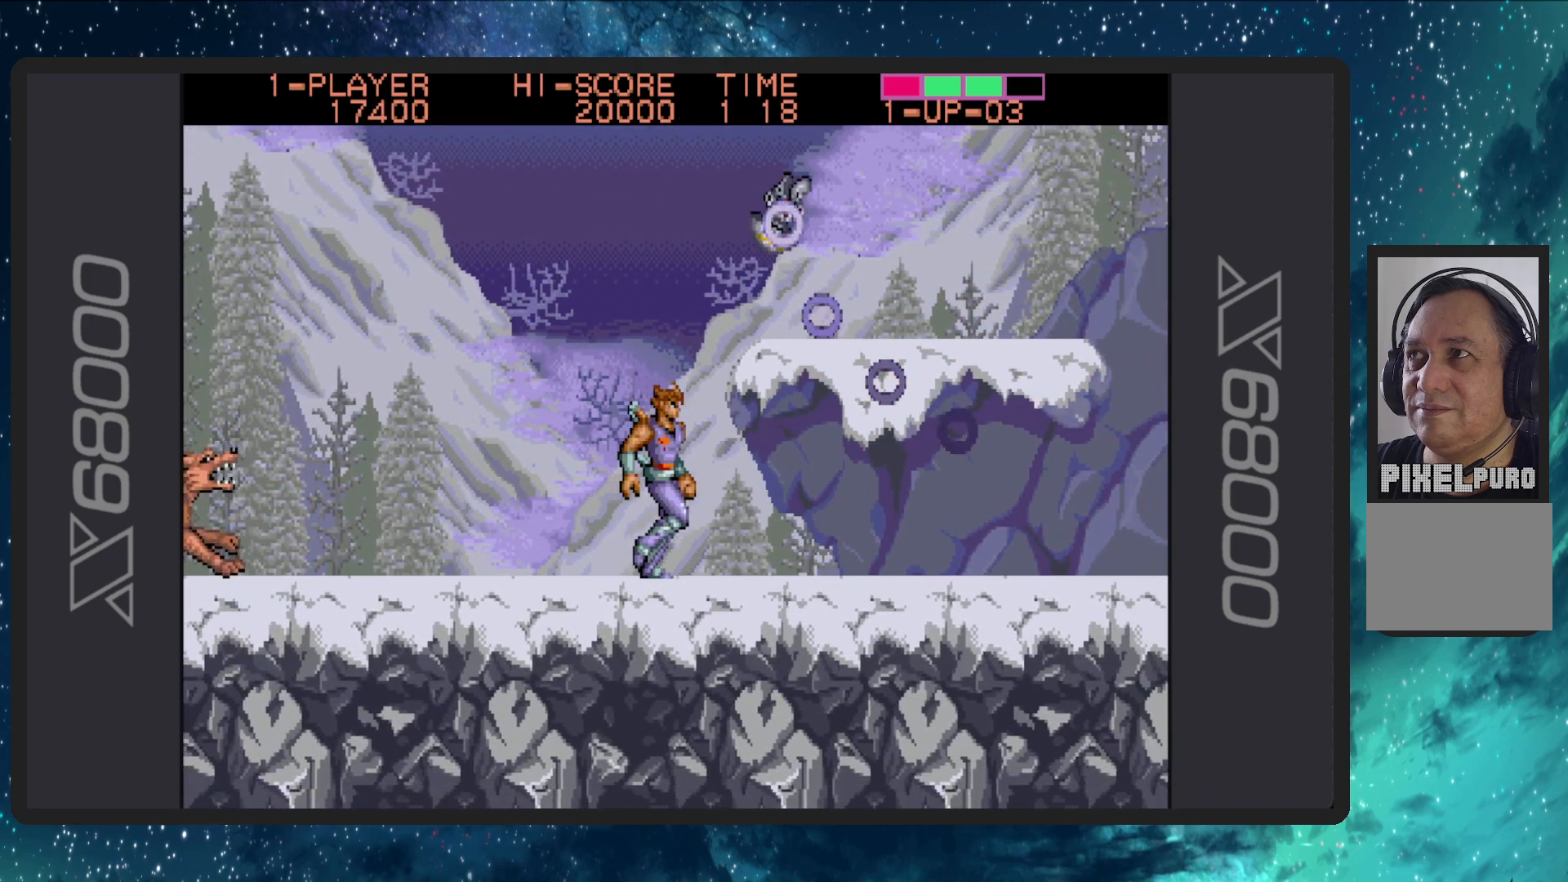
{"buttons": ["DPAD_RIGHT"], "events": []}
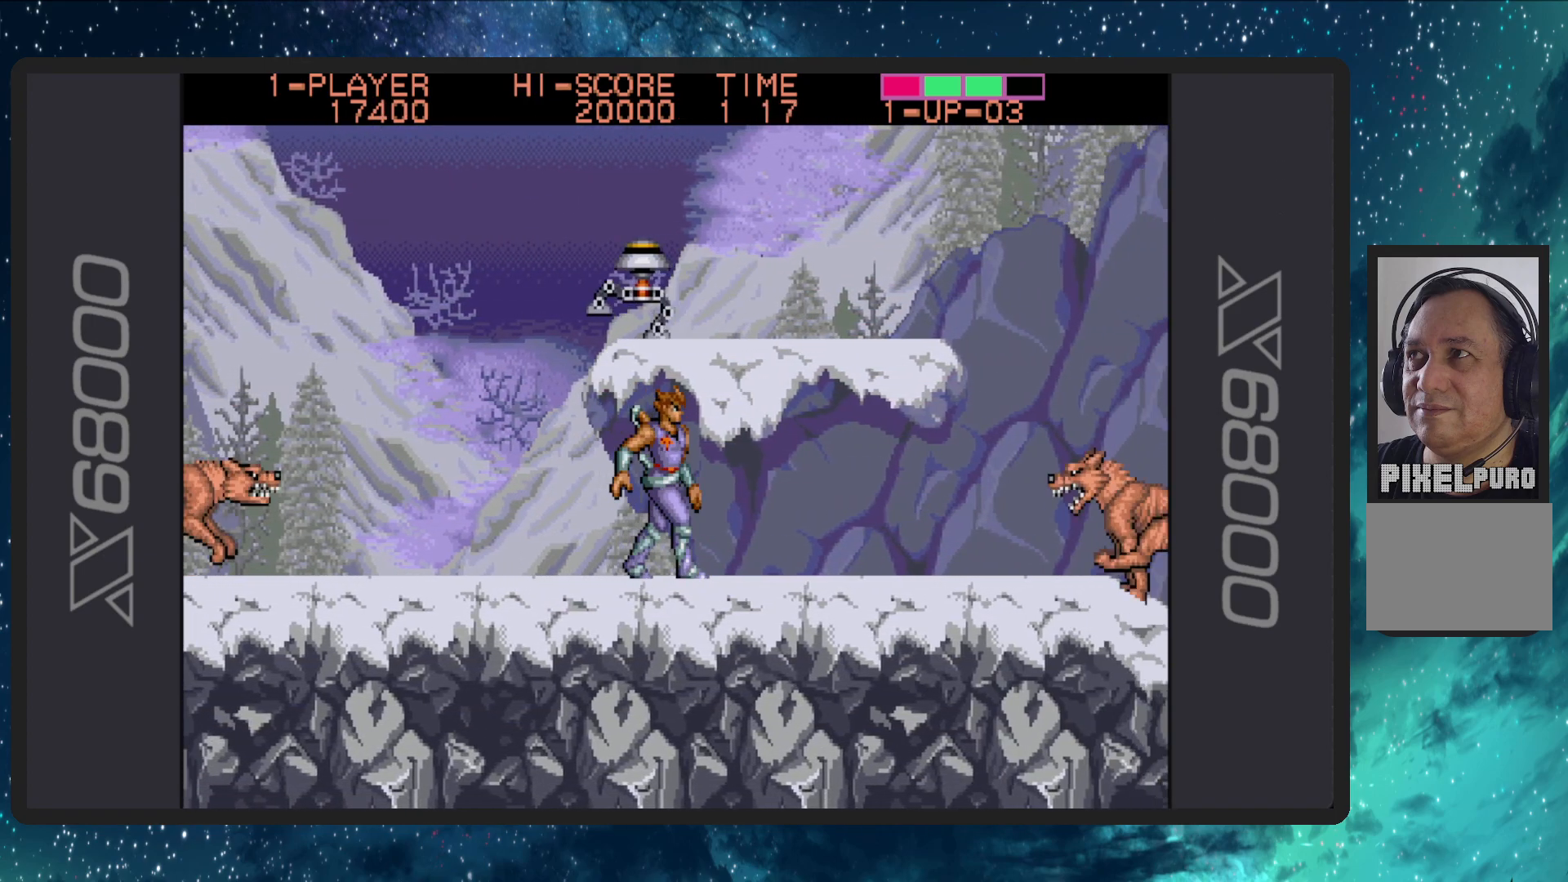
{"buttons": ["B", "DPAD_DOWN", "DPAD_RIGHT"], "events": [[267, "B", "down"], [434, "B", "up"], [484, "B", "down"], [484, "DPAD_DOWN", "down"]]}
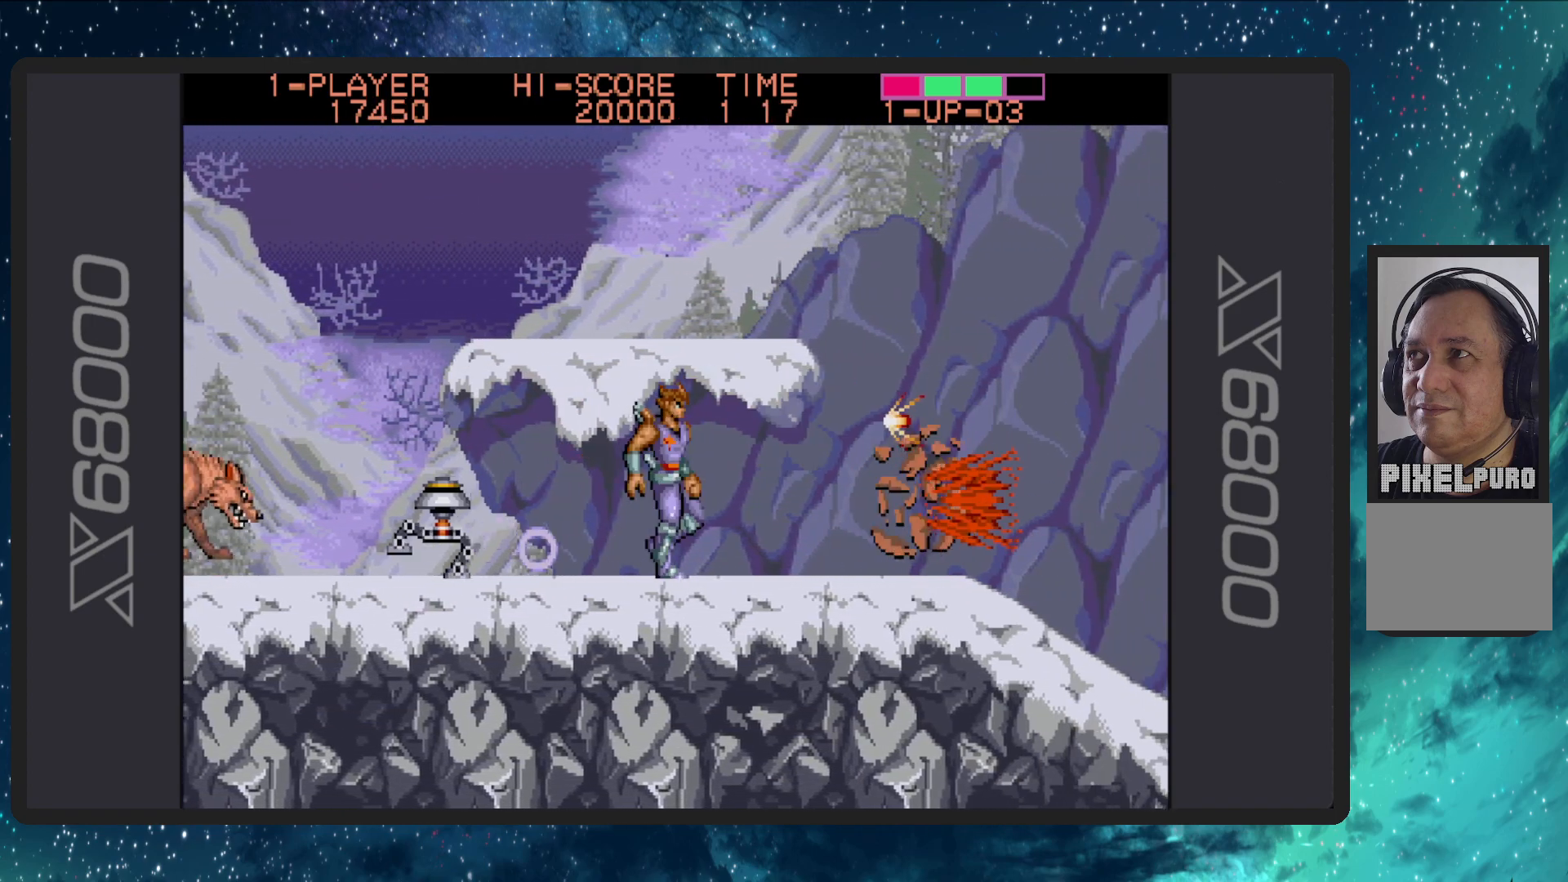
{"buttons": ["B", "DPAD_UP", "DPAD_LEFT"], "events": [[100, "B", "up"], [183, "B", "down"], [217, "DPAD_RIGHT", "up"], [233, "DPAD_LEFT", "down"], [317, "DPAD_DOWN", "up"], [350, "B", "up"], [400, "DPAD_UP", "down"], [434, "B", "down"]]}
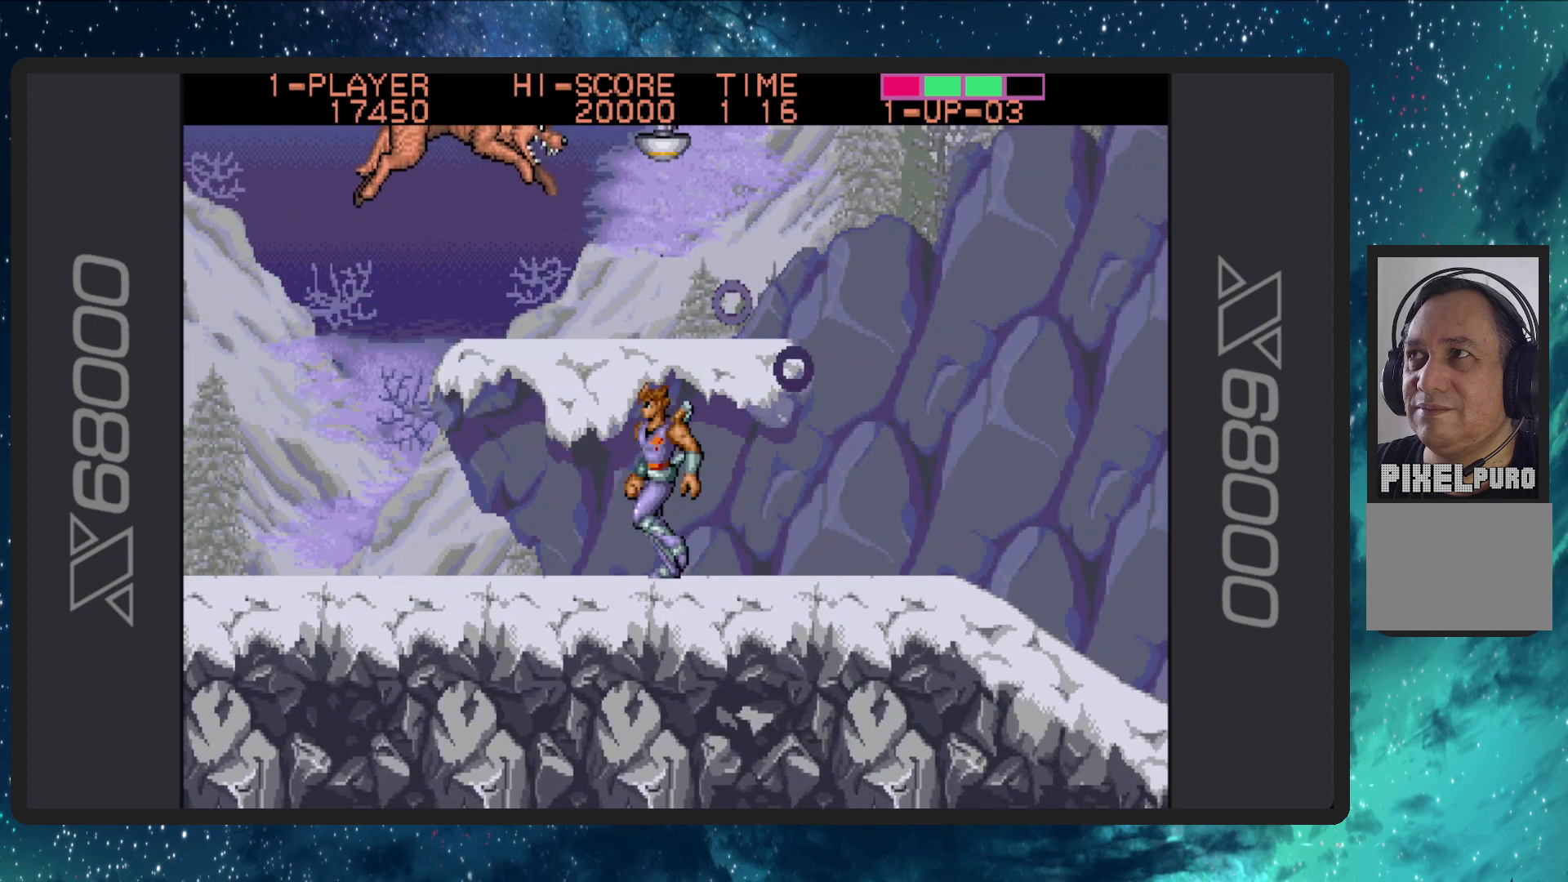
{"buttons": ["B", "DPAD_RIGHT"], "events": [[84, "B", "up"], [84, "DPAD_LEFT", "up"], [84, "DPAD_RIGHT", "down"], [84, "DPAD_UP", "up"], [100, "DPAD_DOWN", "down"], [134, "DPAD_DOWN", "up"], [184, "B", "down"], [317, "B", "up"], [451, "B", "down"]]}
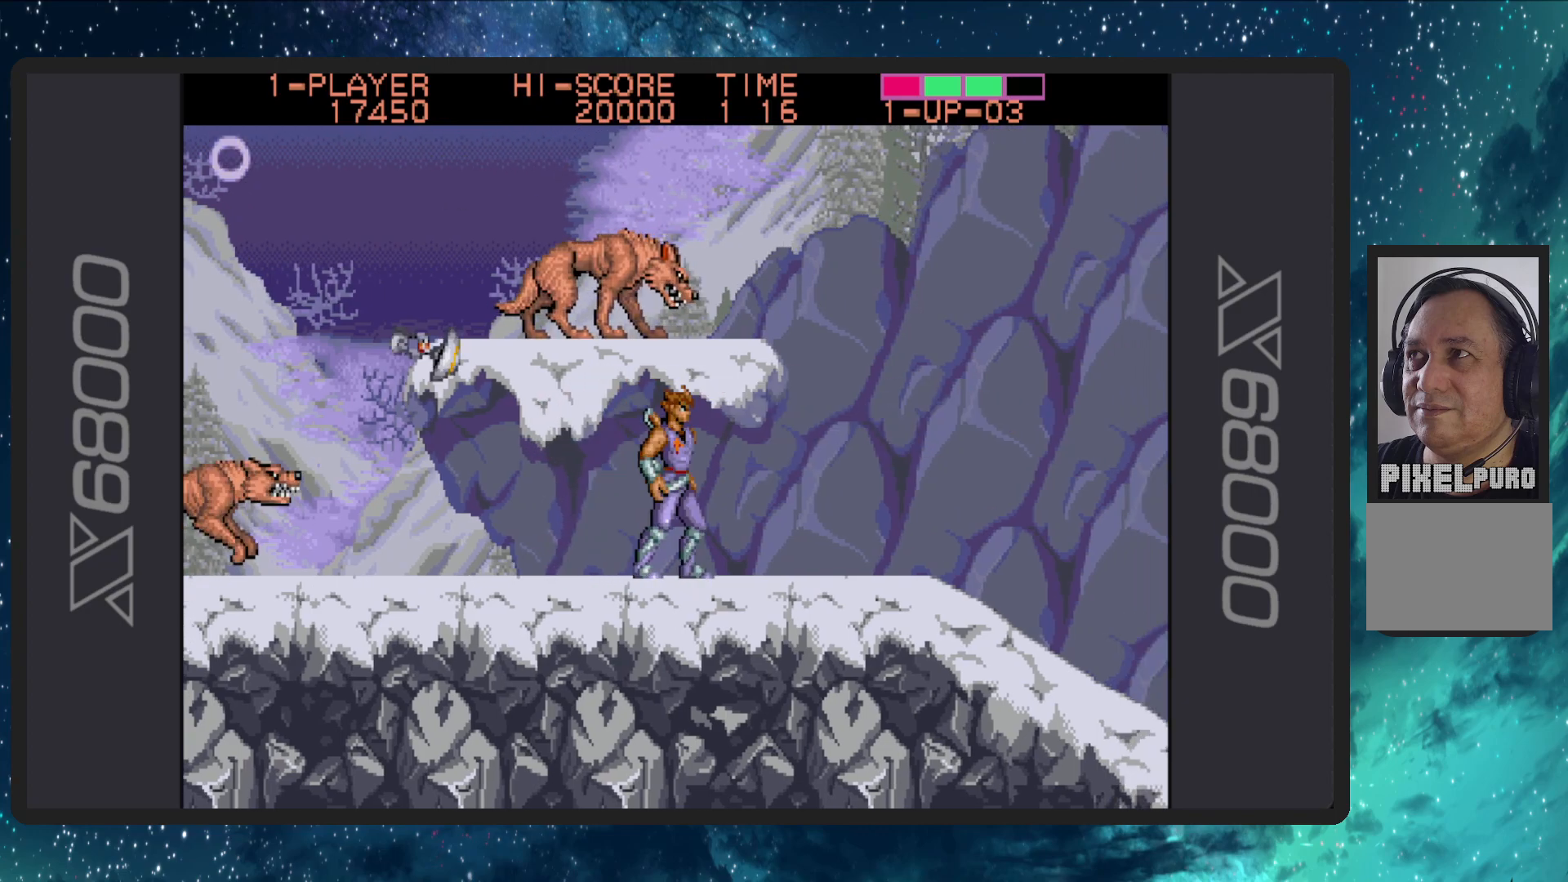
{"buttons": ["DPAD_RIGHT"], "events": [[100, "B", "up"], [183, "B", "down"], [233, "B", "up"]]}
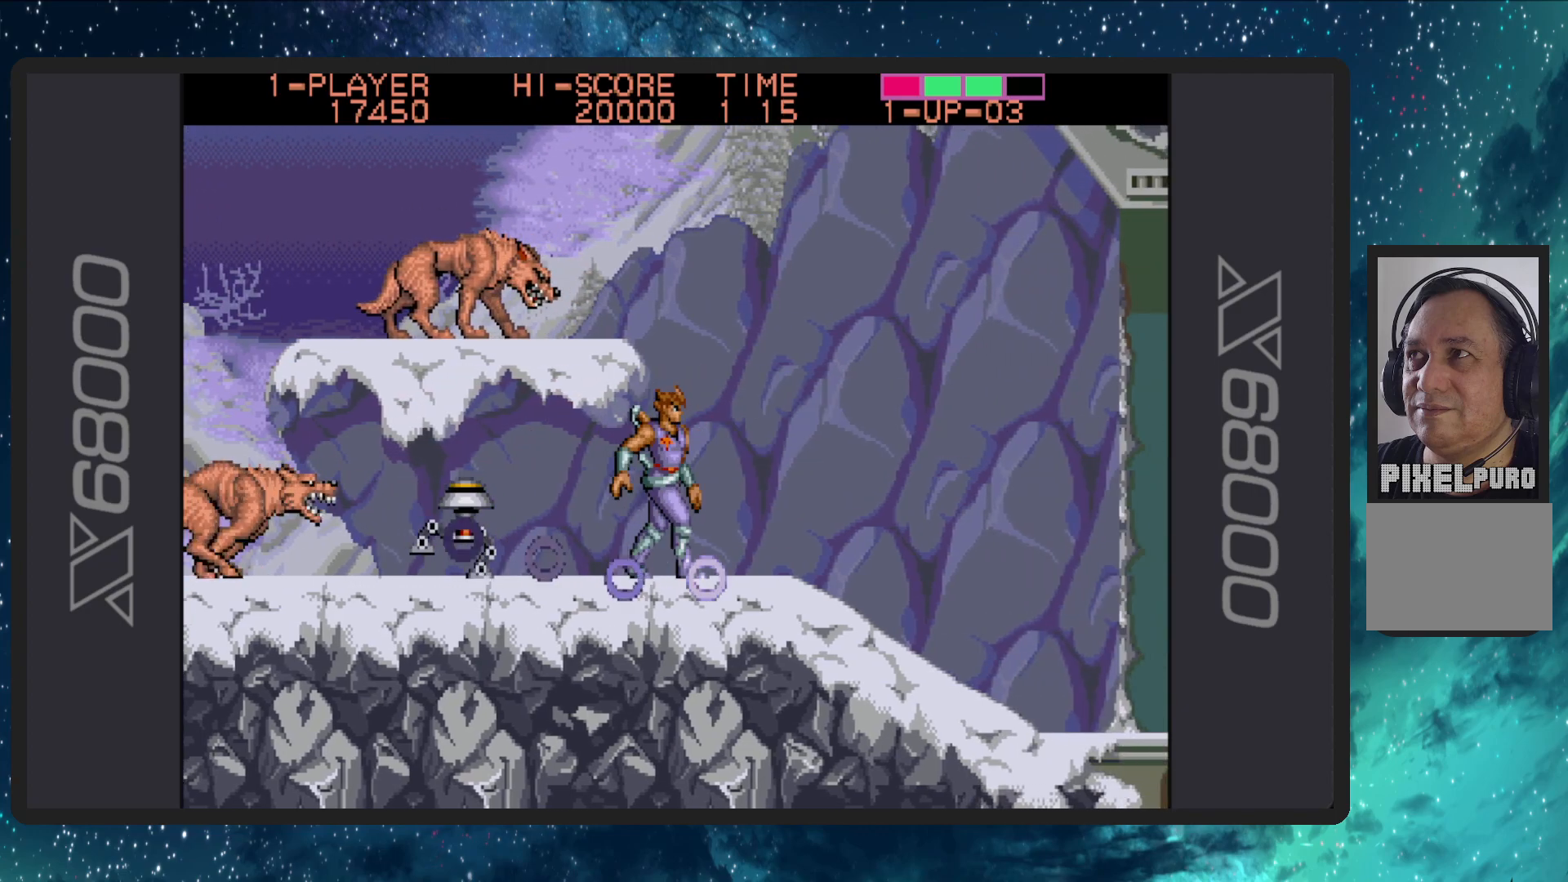
{"buttons": ["DPAD_DOWN", "DPAD_RIGHT"], "events": [[484, "DPAD_DOWN", "down"]]}
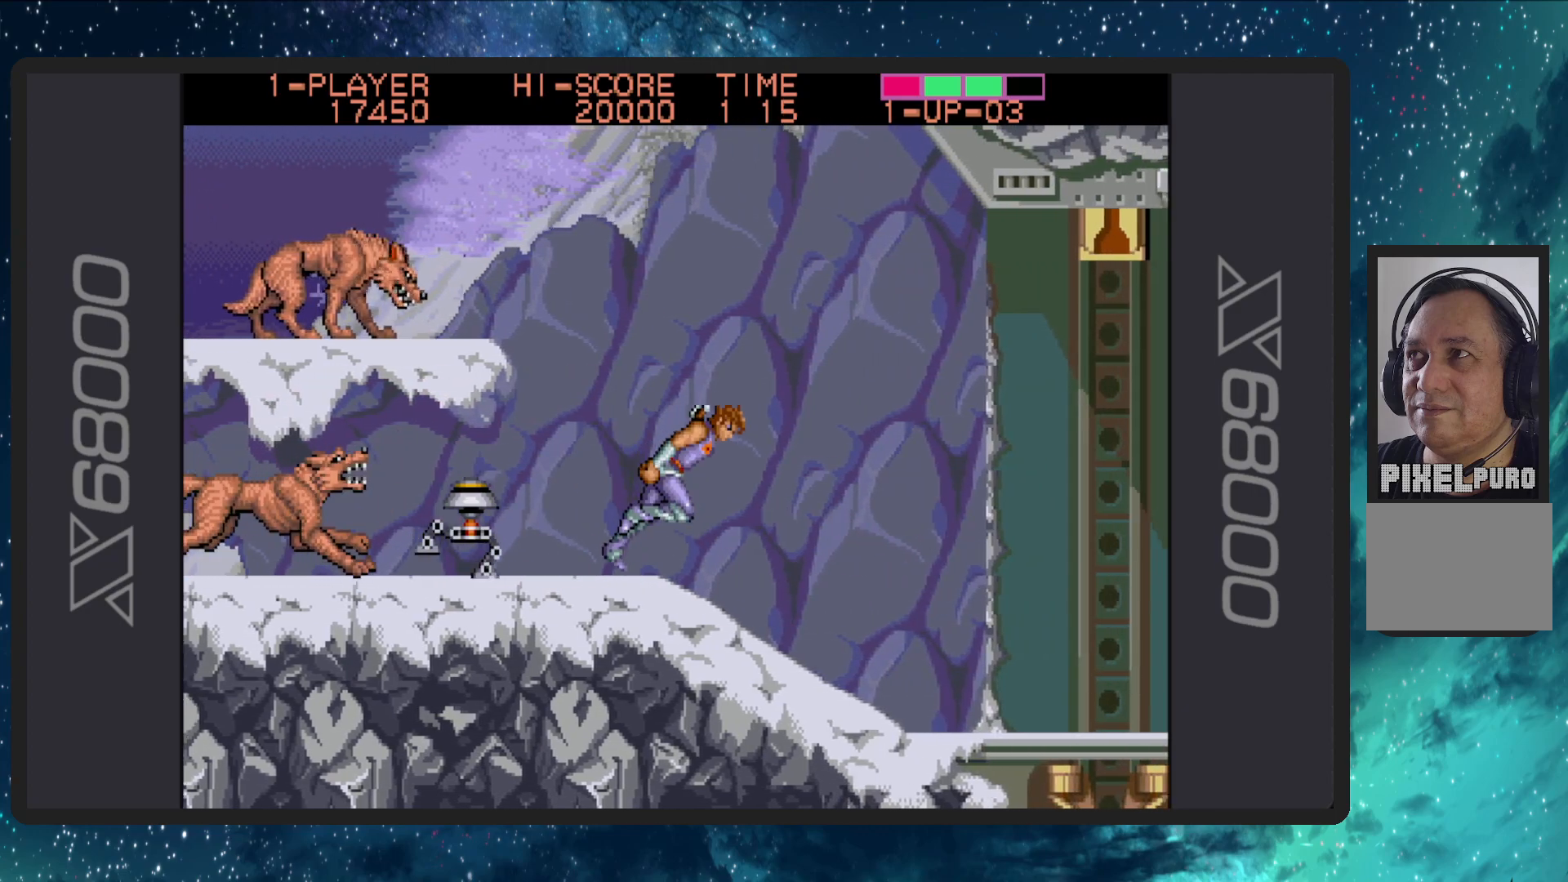
{"buttons": ["B"], "events": [[16, "DPAD_LEFT", "down"], [16, "DPAD_RIGHT", "up"], [66, "DPAD_DOWN", "up"], [100, "B", "down"], [133, "DPAD_UP", "down"], [183, "DPAD_UP", "up"], [300, "B", "up"], [300, "DPAD_LEFT", "up"], [333, "B", "down"]]}
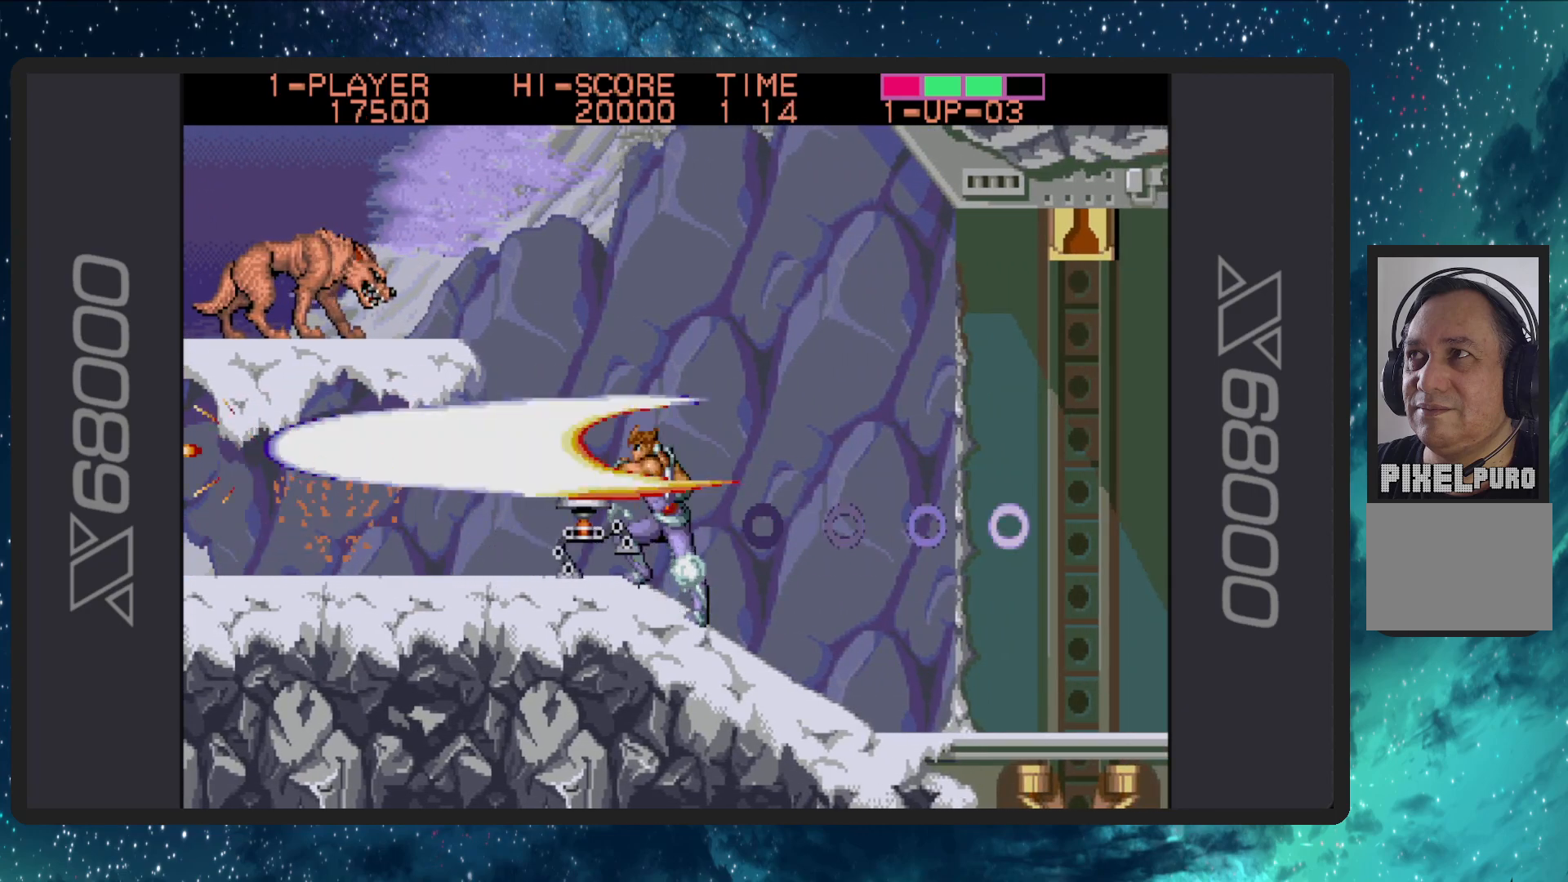
{"buttons": ["A"], "events": [[17, "B", "up"], [67, "B", "down"], [100, "DPAD_LEFT", "down"], [100, "DPAD_UP", "down"], [234, "B", "up"], [251, "DPAD_UP", "up"], [267, "DPAD_LEFT", "up"], [384, "A", "down"]]}
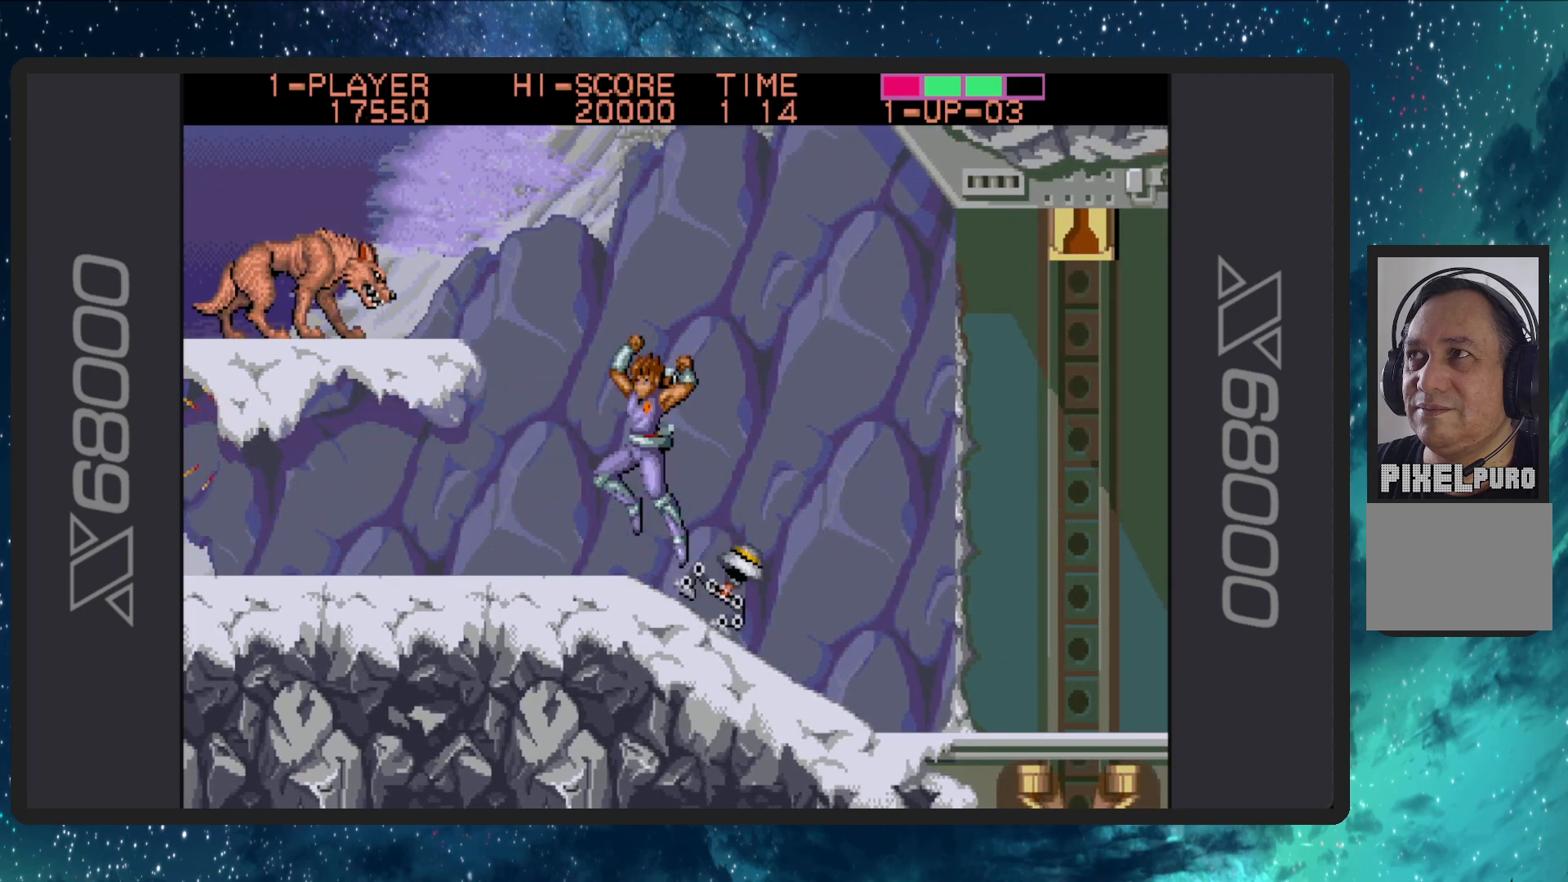
{"buttons": ["B", "DPAD_RIGHT"], "events": [[16, "A", "up"], [66, "B", "down"], [233, "B", "up"], [283, "B", "down"], [434, "B", "up"], [484, "DPAD_RIGHT", "down"], [500, "B", "down"]]}
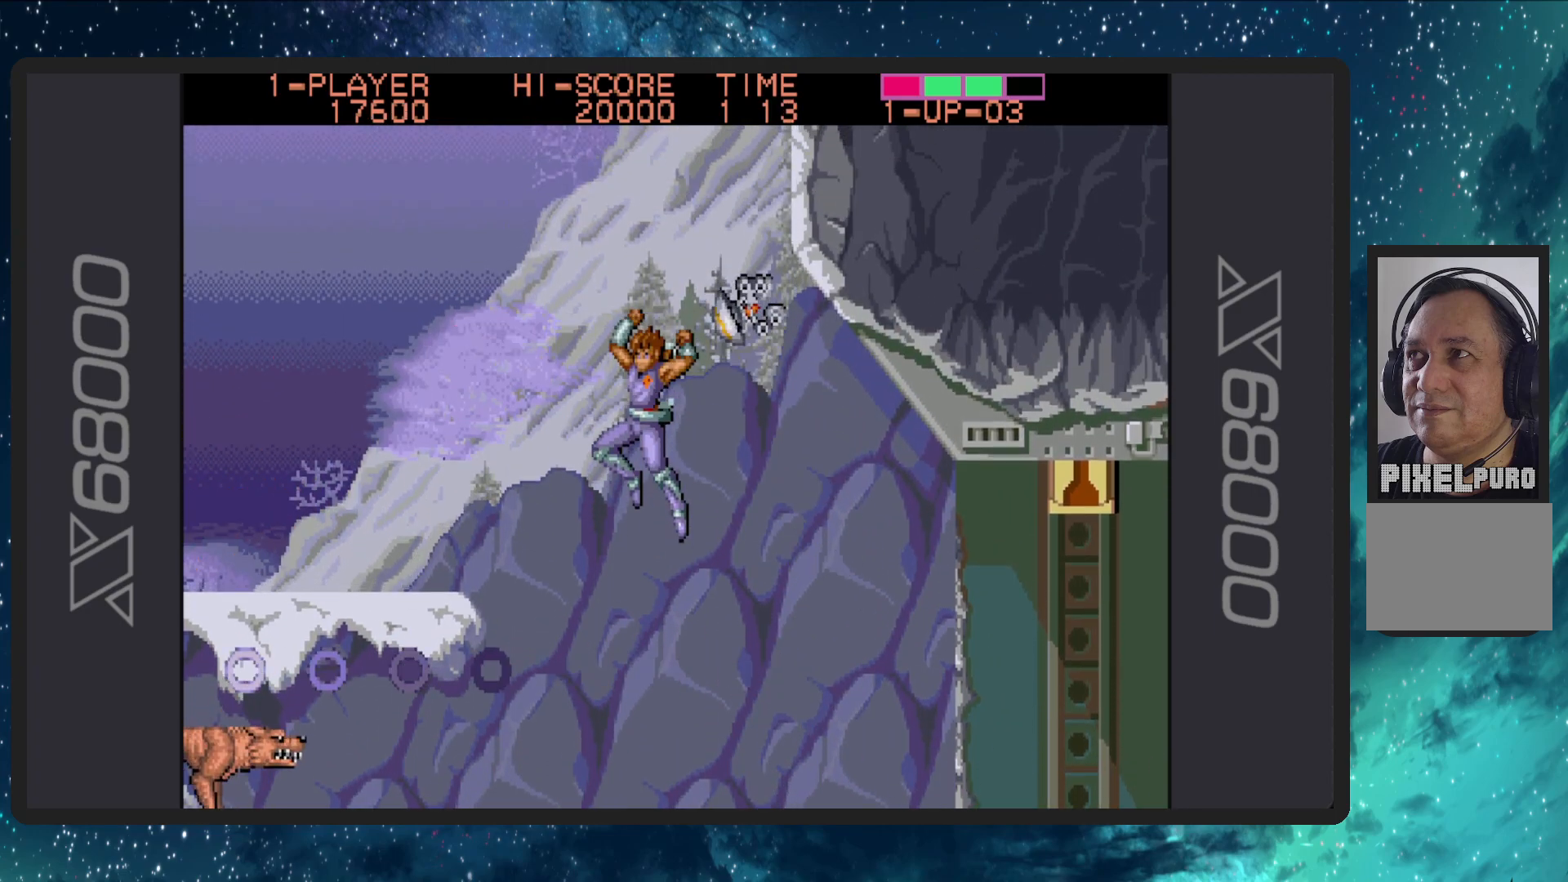
{"buttons": ["B", "DPAD_RIGHT"], "events": [[150, "B", "up"], [217, "B", "down"], [317, "DPAD_DOWN", "down"], [401, "B", "up"], [401, "DPAD_DOWN", "up"], [451, "B", "down"]]}
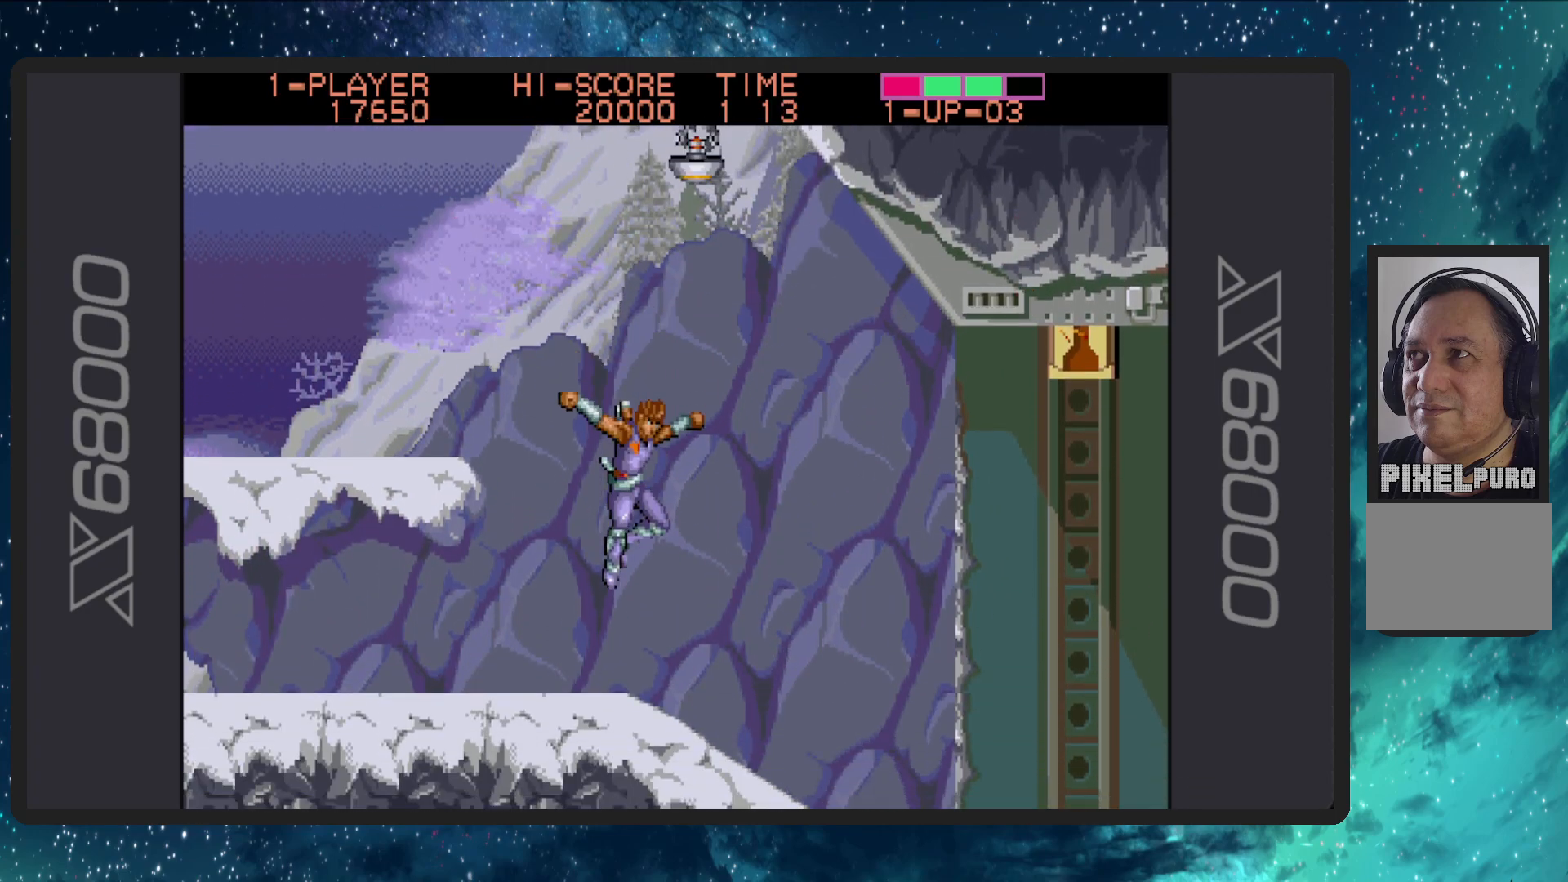
{"buttons": ["DPAD_RIGHT"], "events": [[100, "B", "up"]]}
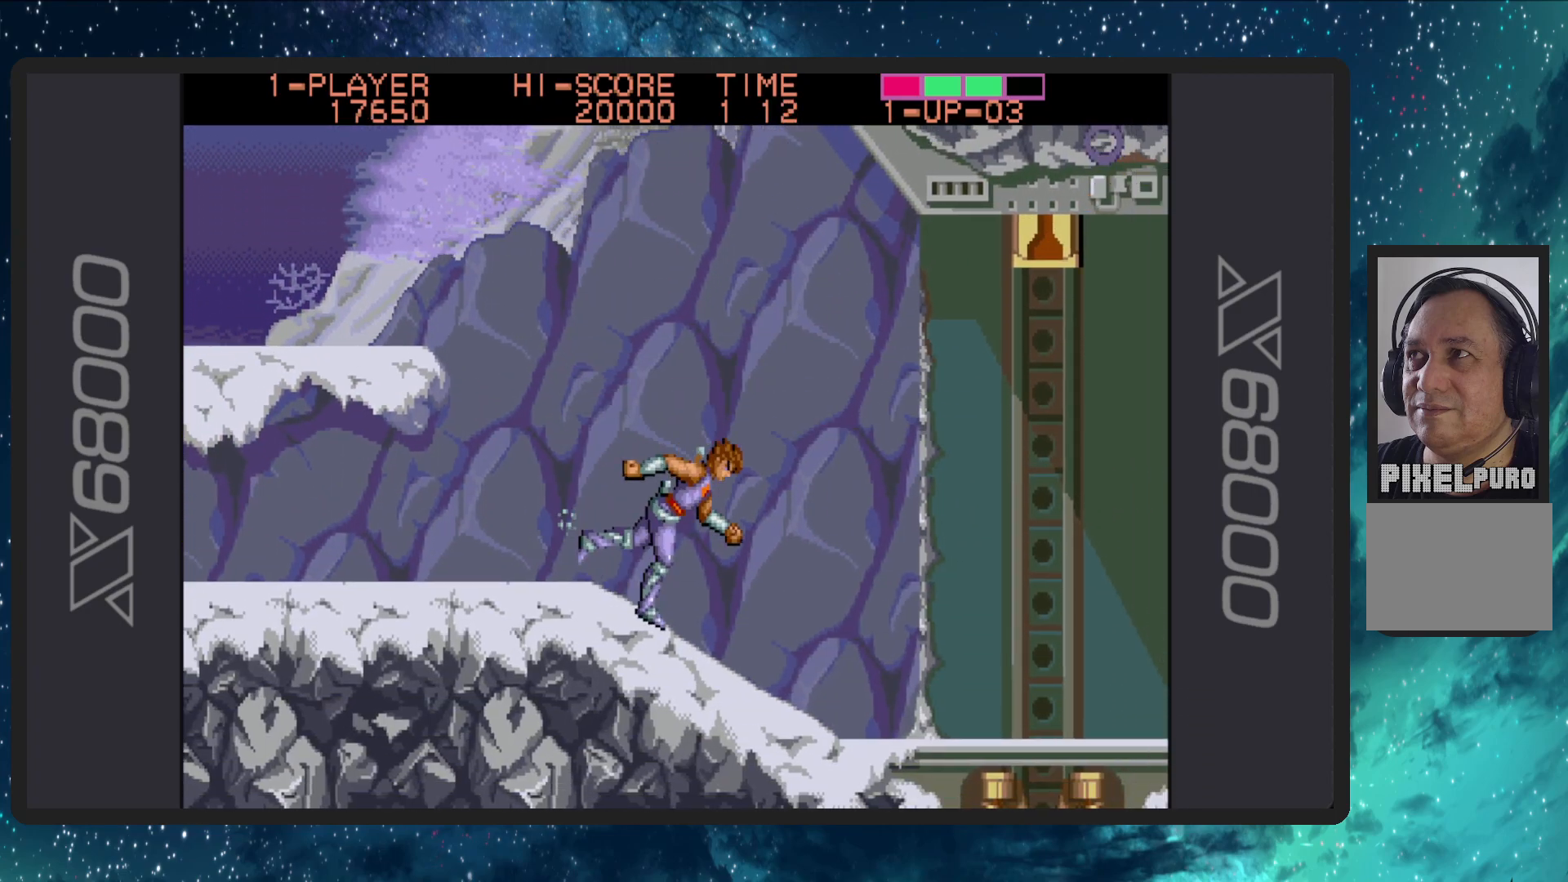
{"buttons": ["B", "DPAD_RIGHT"], "events": [[100, "DPAD_DOWN", "down"], [134, "A", "down"], [217, "DPAD_DOWN", "up"], [284, "A", "up"], [434, "B", "down"]]}
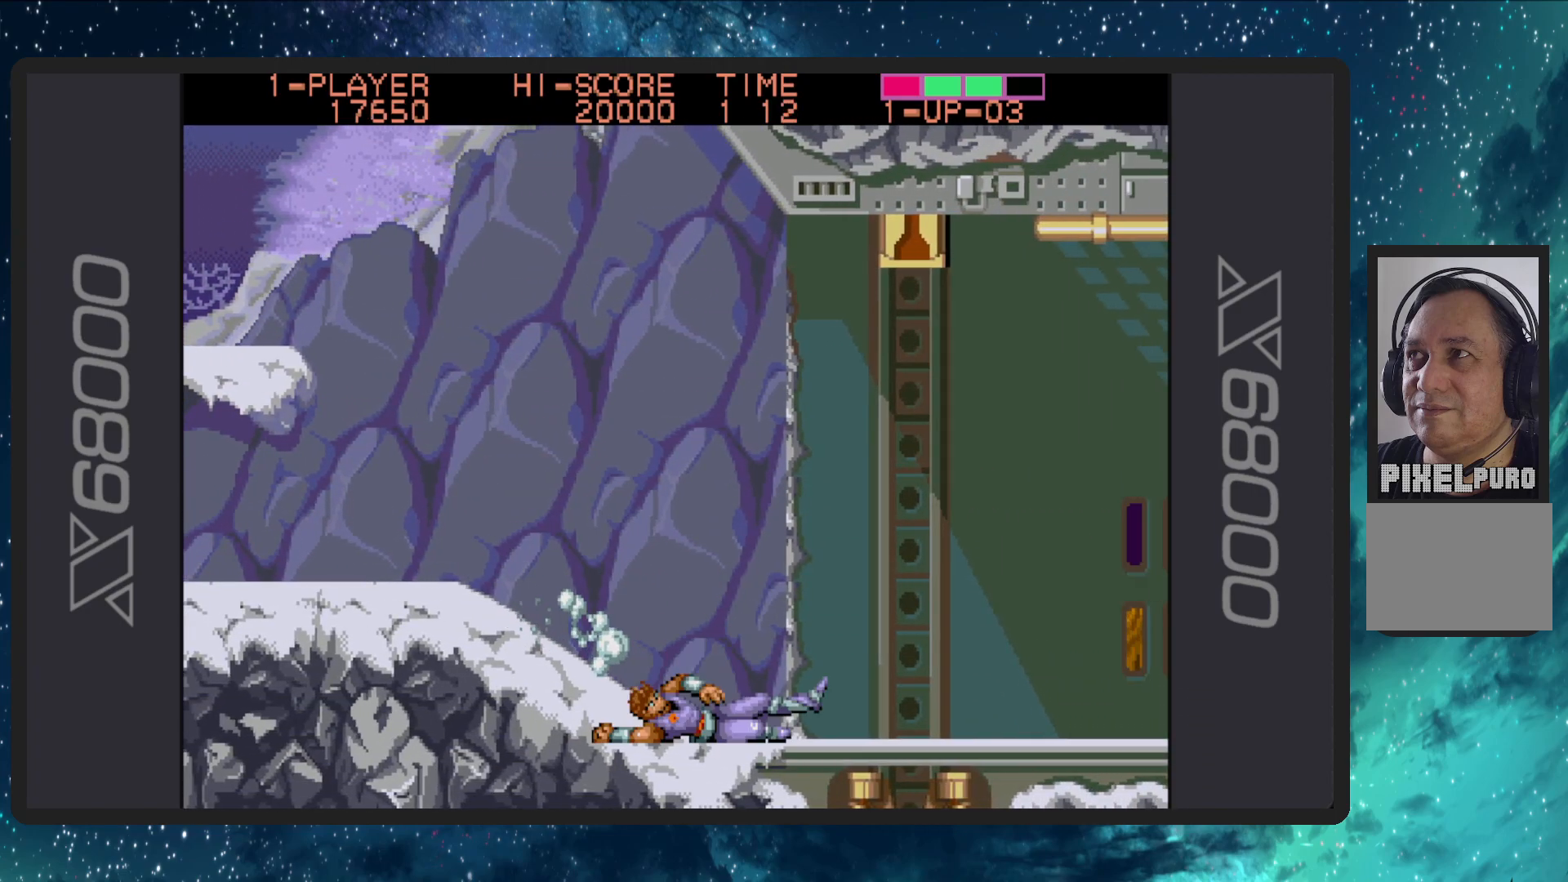
{"buttons": ["B", "DPAD_DOWN", "DPAD_RIGHT"], "events": [[133, "B", "up"], [200, "B", "down"], [383, "B", "up"], [434, "DPAD_DOWN", "down"], [467, "B", "down"]]}
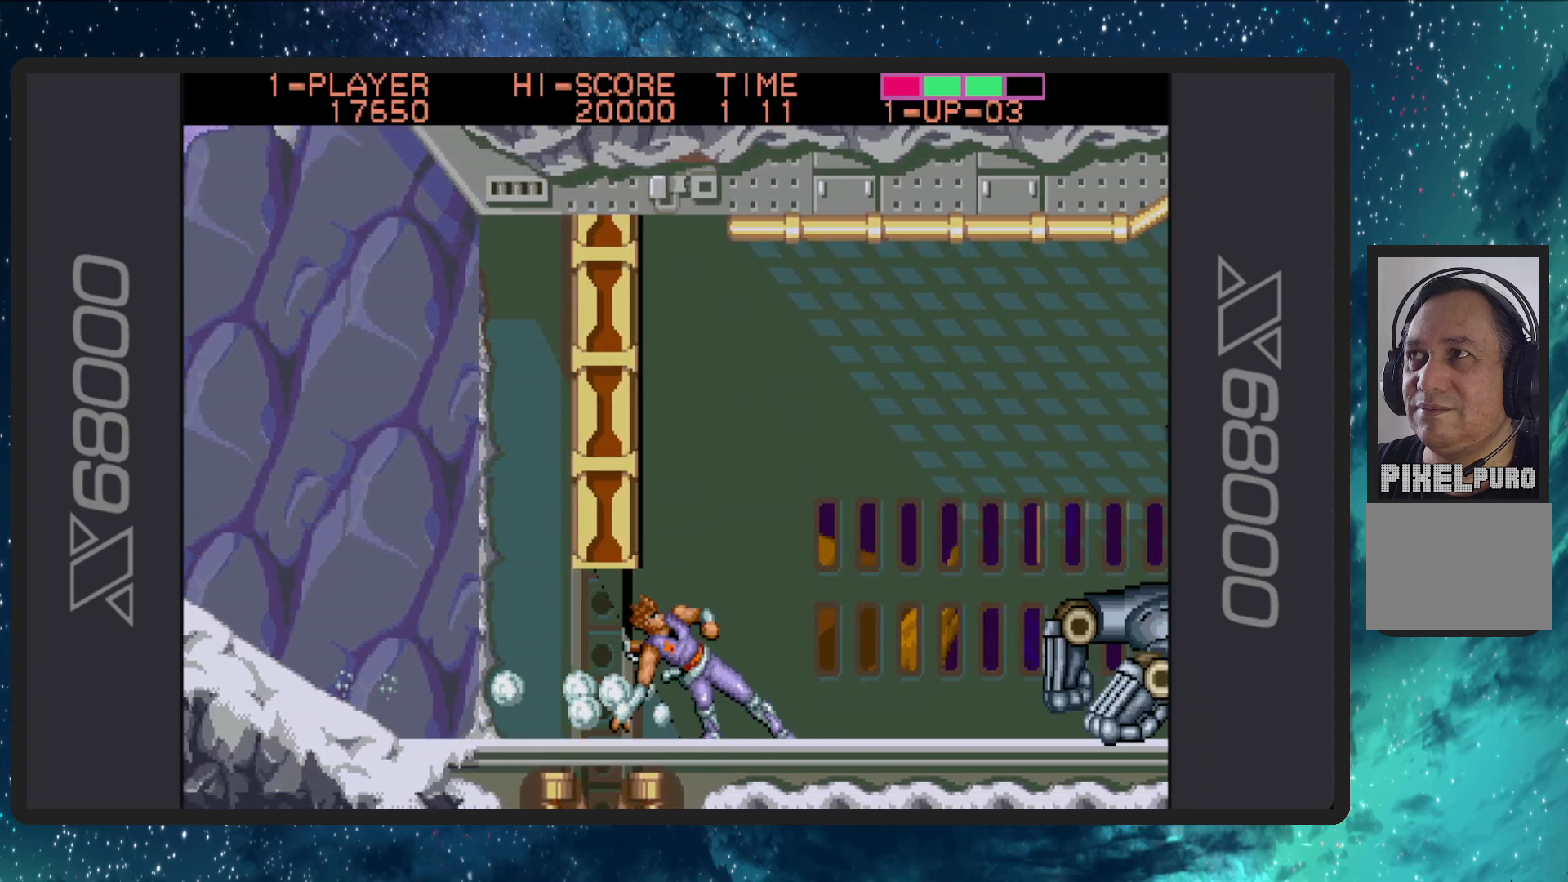
{"buttons": ["B", "DPAD_DOWN", "DPAD_RIGHT"], "events": [[34, "DPAD_DOWN", "up"], [117, "B", "up"], [200, "B", "down"], [351, "B", "up"], [417, "B", "down"], [484, "DPAD_DOWN", "down"]]}
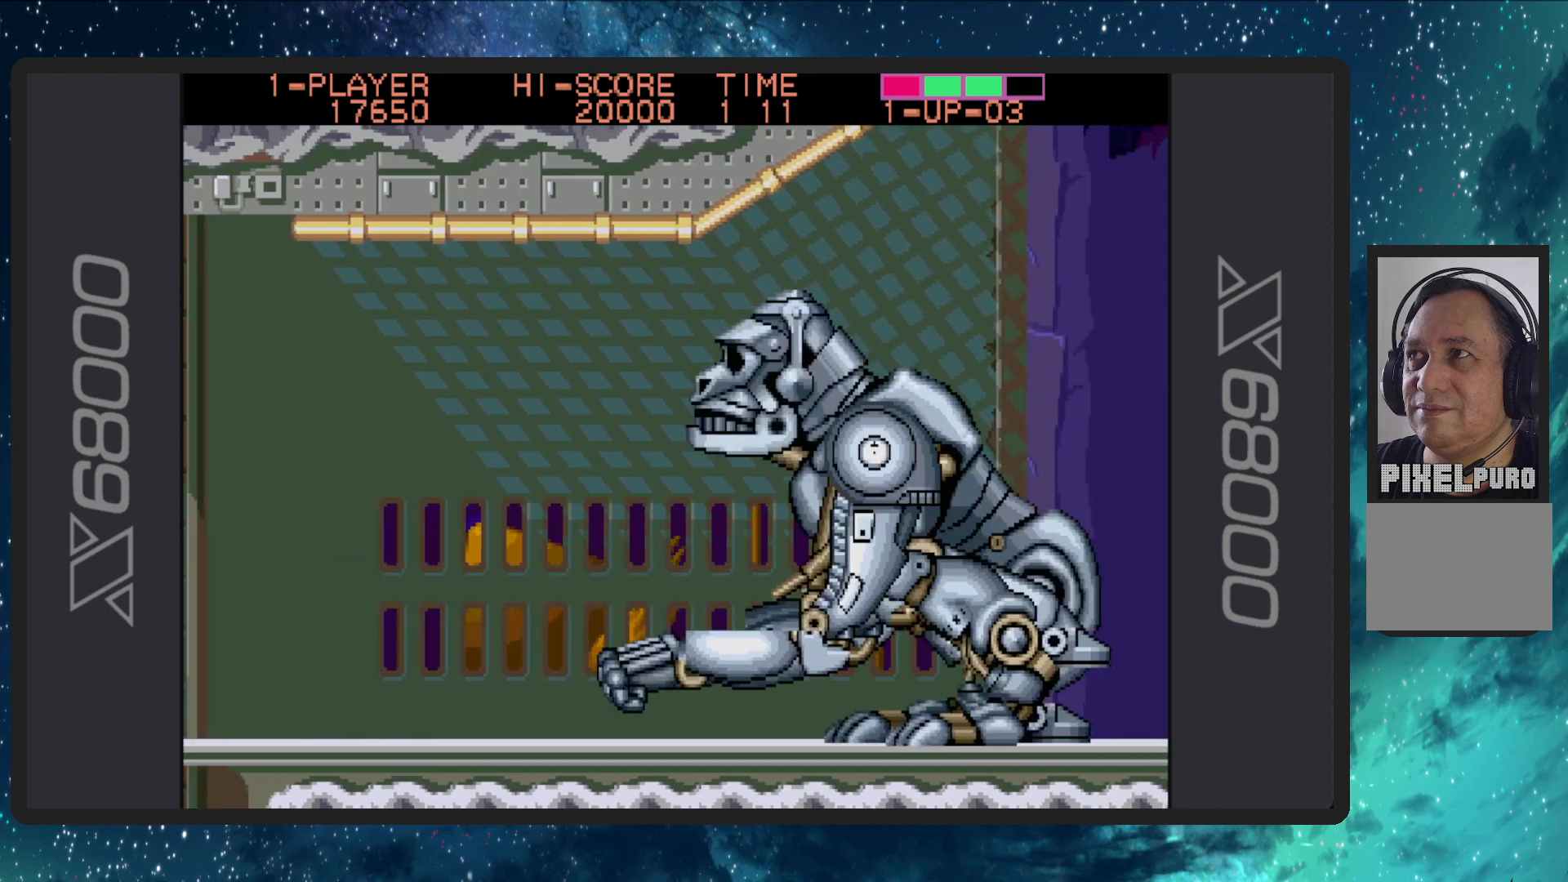
{"buttons": [], "events": [[66, "B", "up"], [83, "DPAD_RIGHT", "up"], [117, "B", "down"], [133, "DPAD_DOWN", "up"], [217, "B", "up"], [317, "A", "down"], [467, "A", "up"]]}
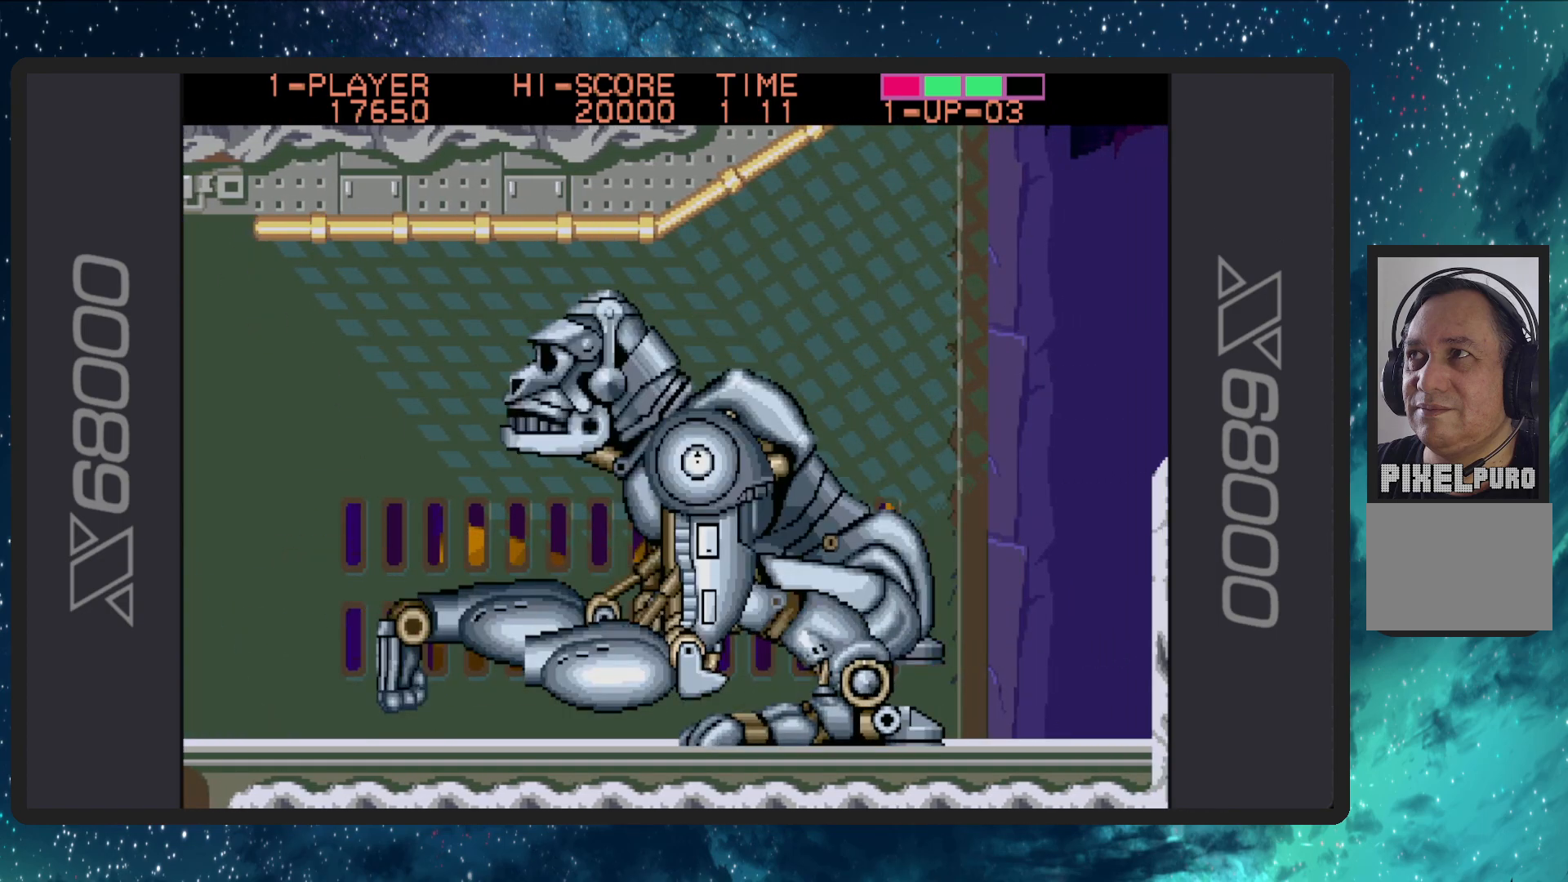
{"buttons": [], "events": [[34, "B", "down"], [167, "B", "up"], [217, "B", "down"], [334, "B", "up"], [401, "B", "down"], [484, "B", "up"]]}
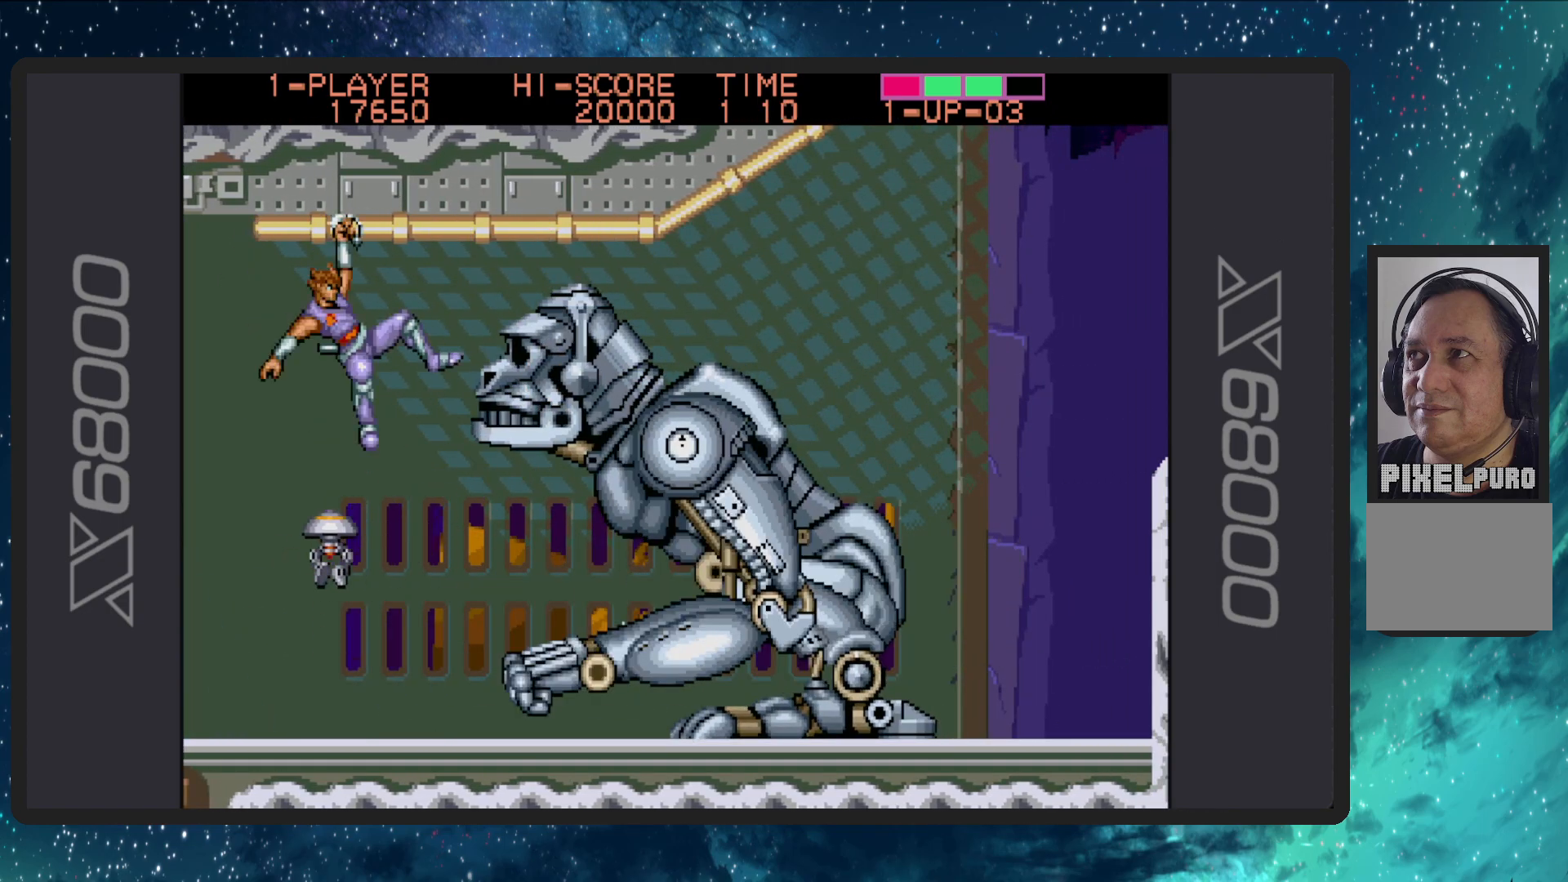
{"buttons": [], "events": [[16, "B", "down"], [100, "B", "up"], [150, "B", "down"], [233, "B", "up"], [283, "B", "down"], [367, "B", "up"], [400, "B", "down"], [484, "B", "up"]]}
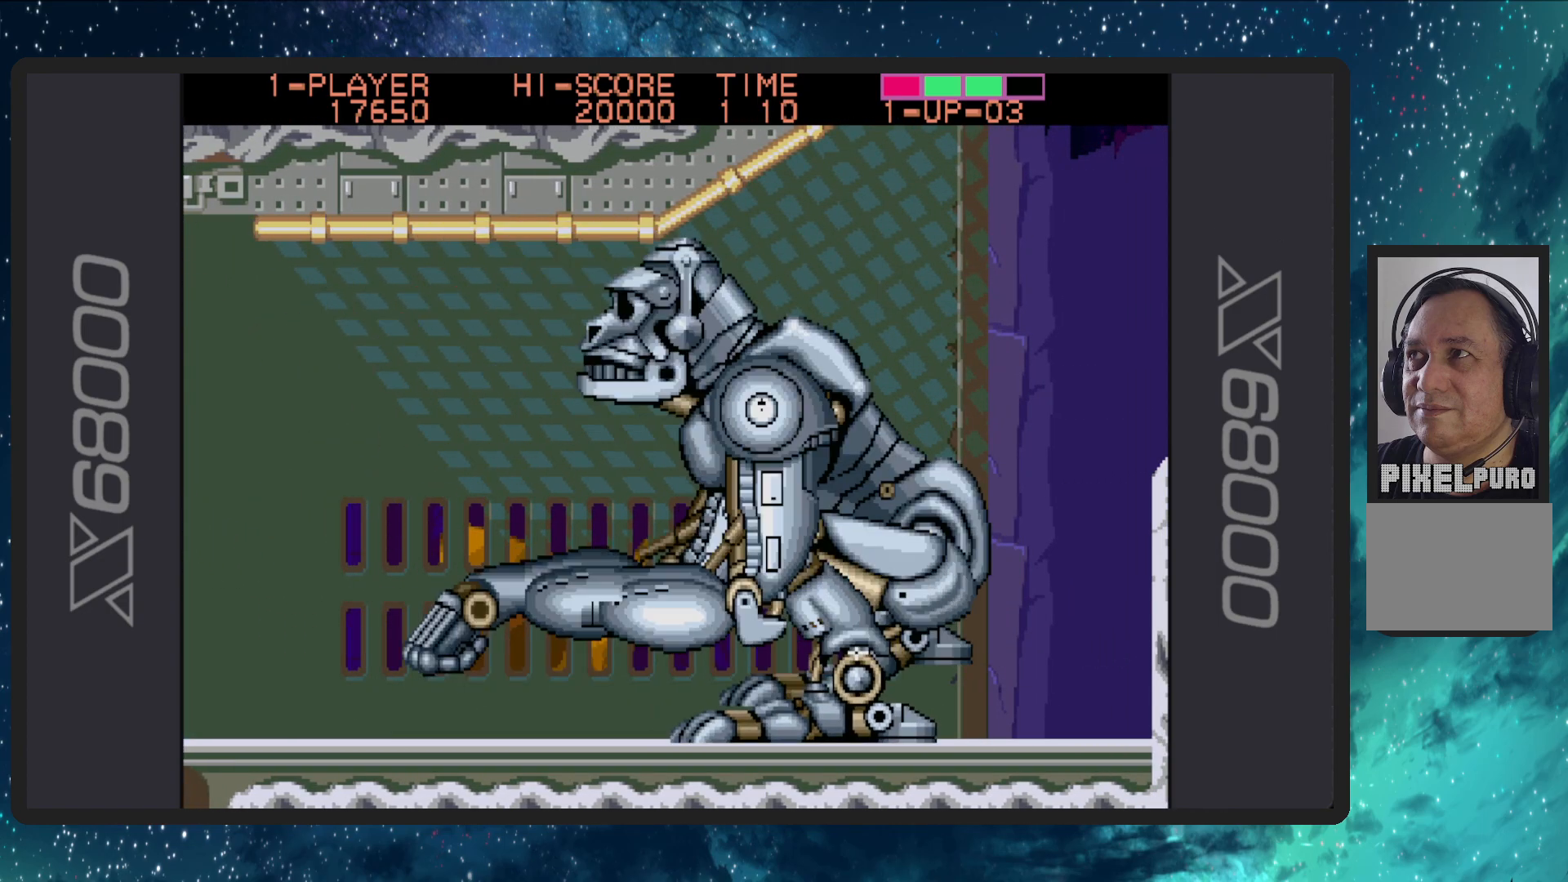
{"buttons": ["DPAD_DOWN"], "events": [[34, "DPAD_DOWN", "down"], [67, "B", "down"], [134, "B", "up"], [167, "B", "down"], [251, "B", "up"], [317, "B", "down"], [384, "B", "up"], [434, "B", "down"], [501, "B", "up"]]}
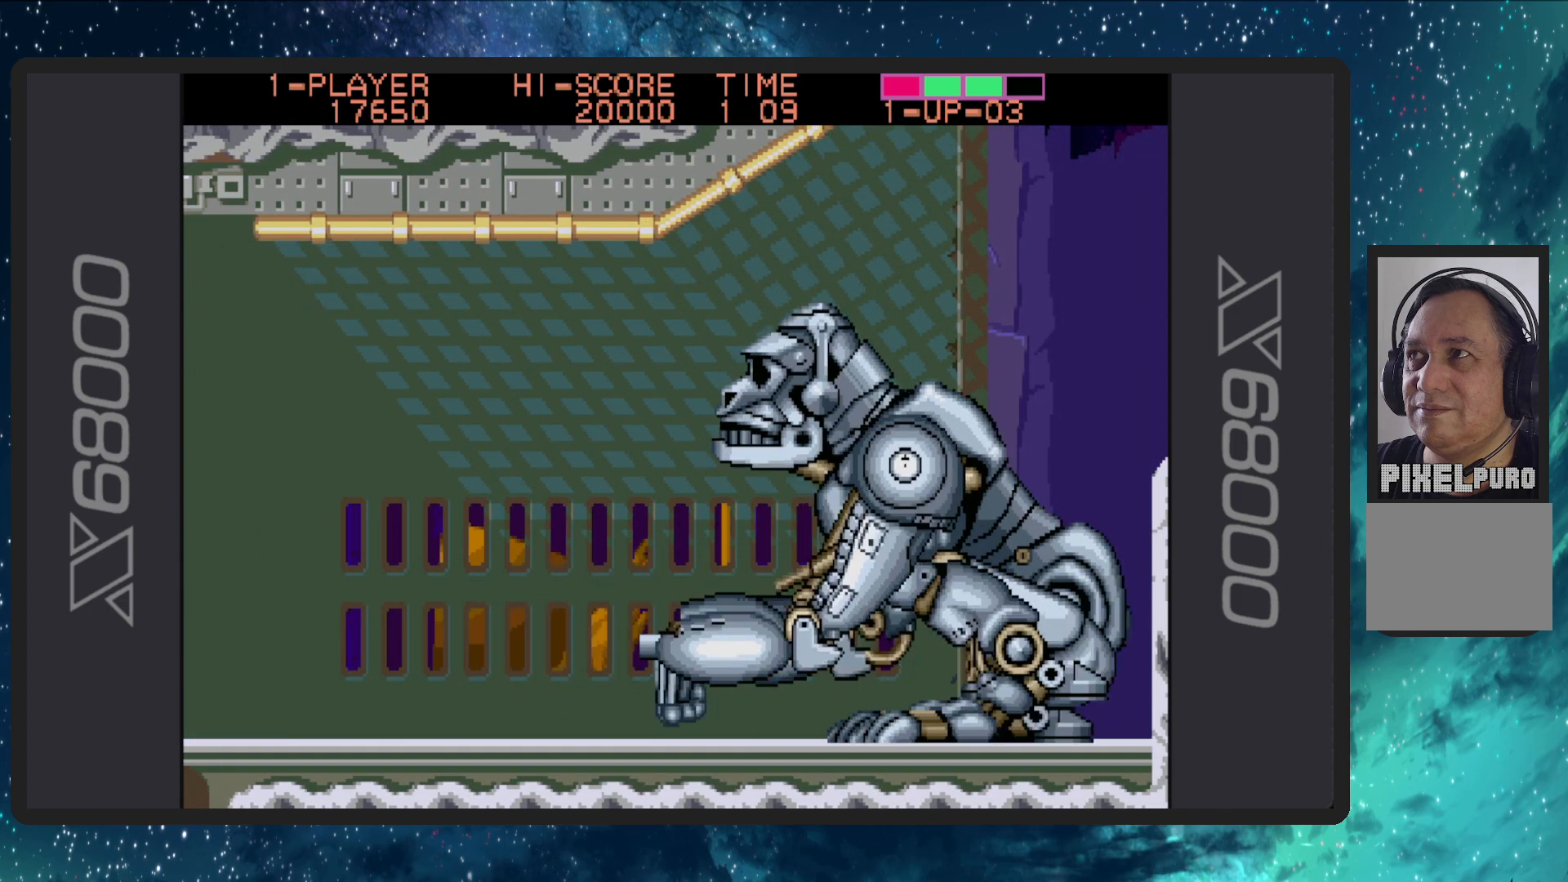
{"buttons": ["B"], "events": [[66, "B", "down"], [150, "B", "up"], [300, "A", "down"], [417, "A", "up"], [467, "DPAD_DOWN", "up"], [484, "B", "down"]]}
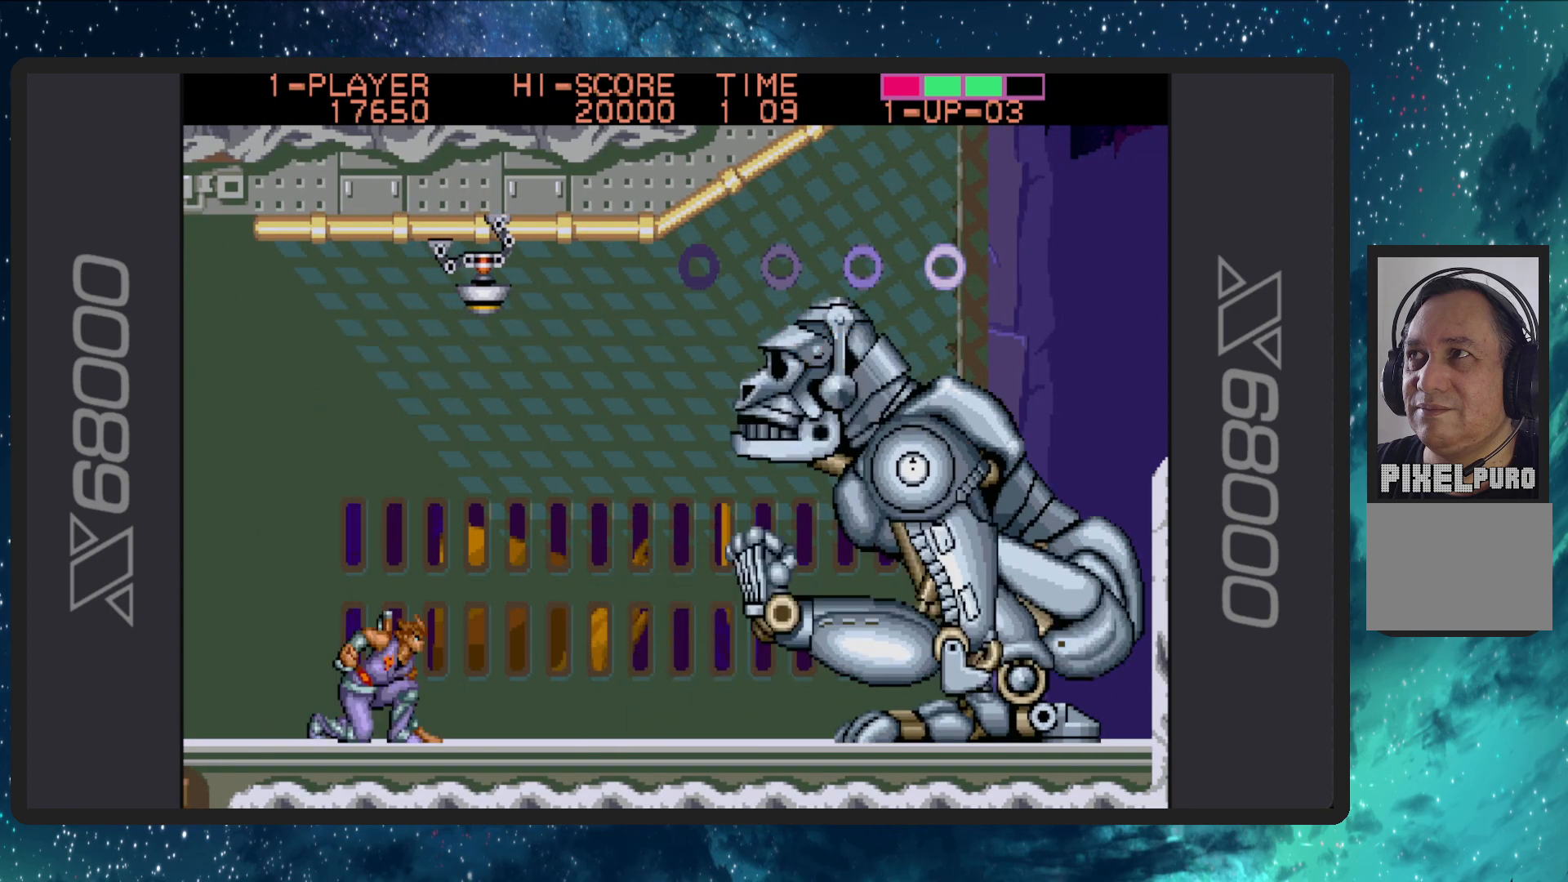
{"buttons": ["DPAD_RIGHT"], "events": [[117, "B", "up"], [200, "B", "down"], [301, "DPAD_RIGHT", "down"], [317, "B", "up"]]}
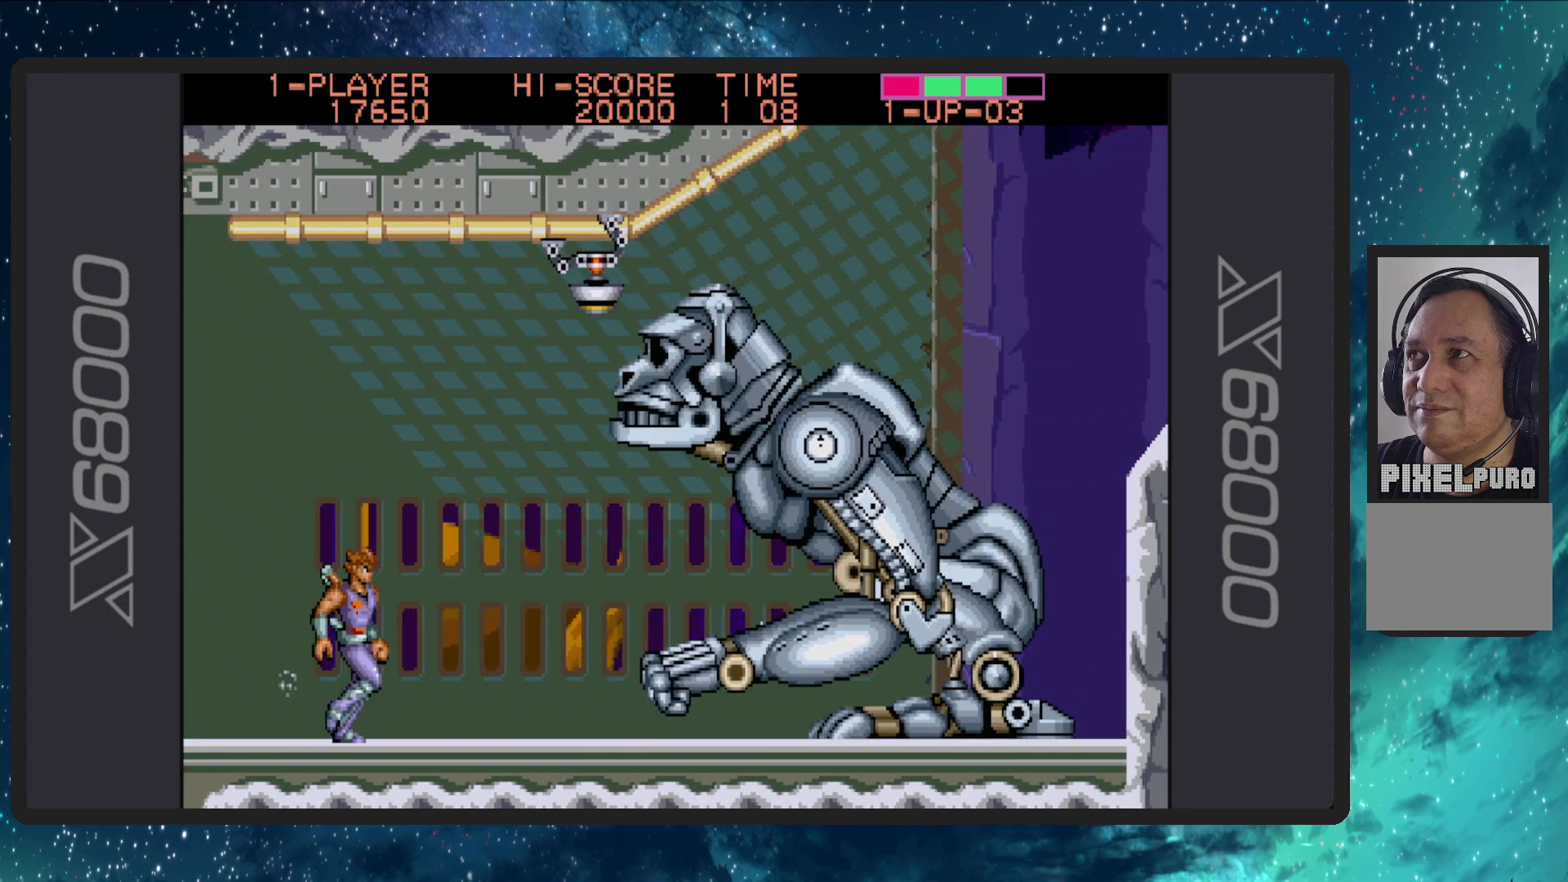
{"buttons": [], "events": [[17, "B", "down"], [17, "DPAD_RIGHT", "up"], [167, "B", "up"], [217, "B", "down"], [317, "B", "up"], [384, "B", "down"], [467, "B", "up"]]}
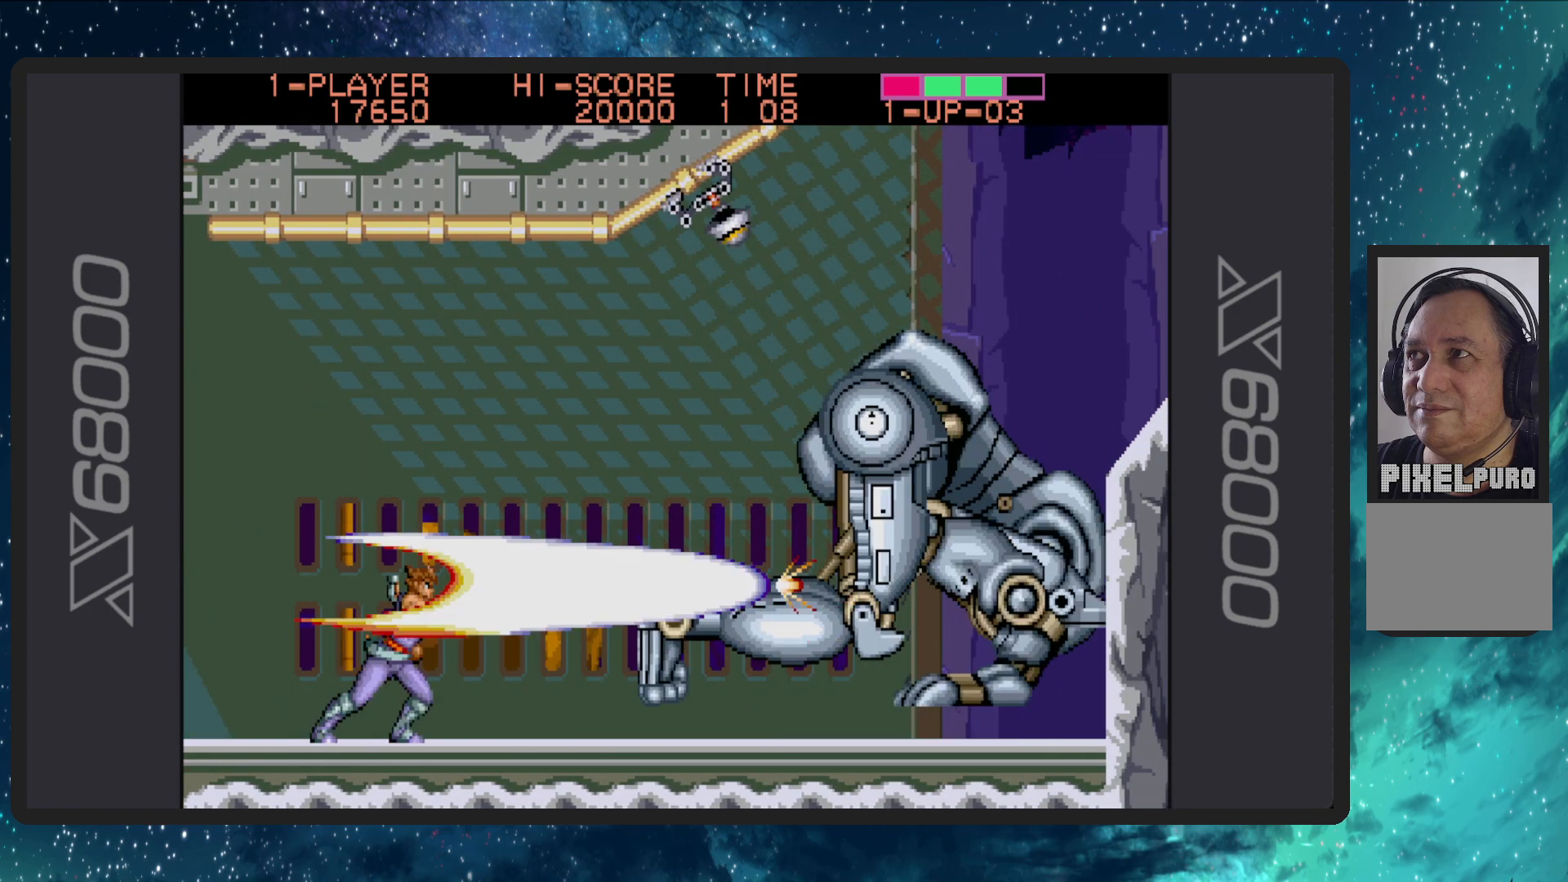
{"buttons": ["DPAD_RIGHT"], "events": [[16, "B", "down"], [83, "B", "up"], [133, "B", "down"], [233, "B", "up"], [267, "B", "down"], [350, "B", "up"], [383, "B", "down"], [467, "DPAD_RIGHT", "down"], [483, "B", "up"]]}
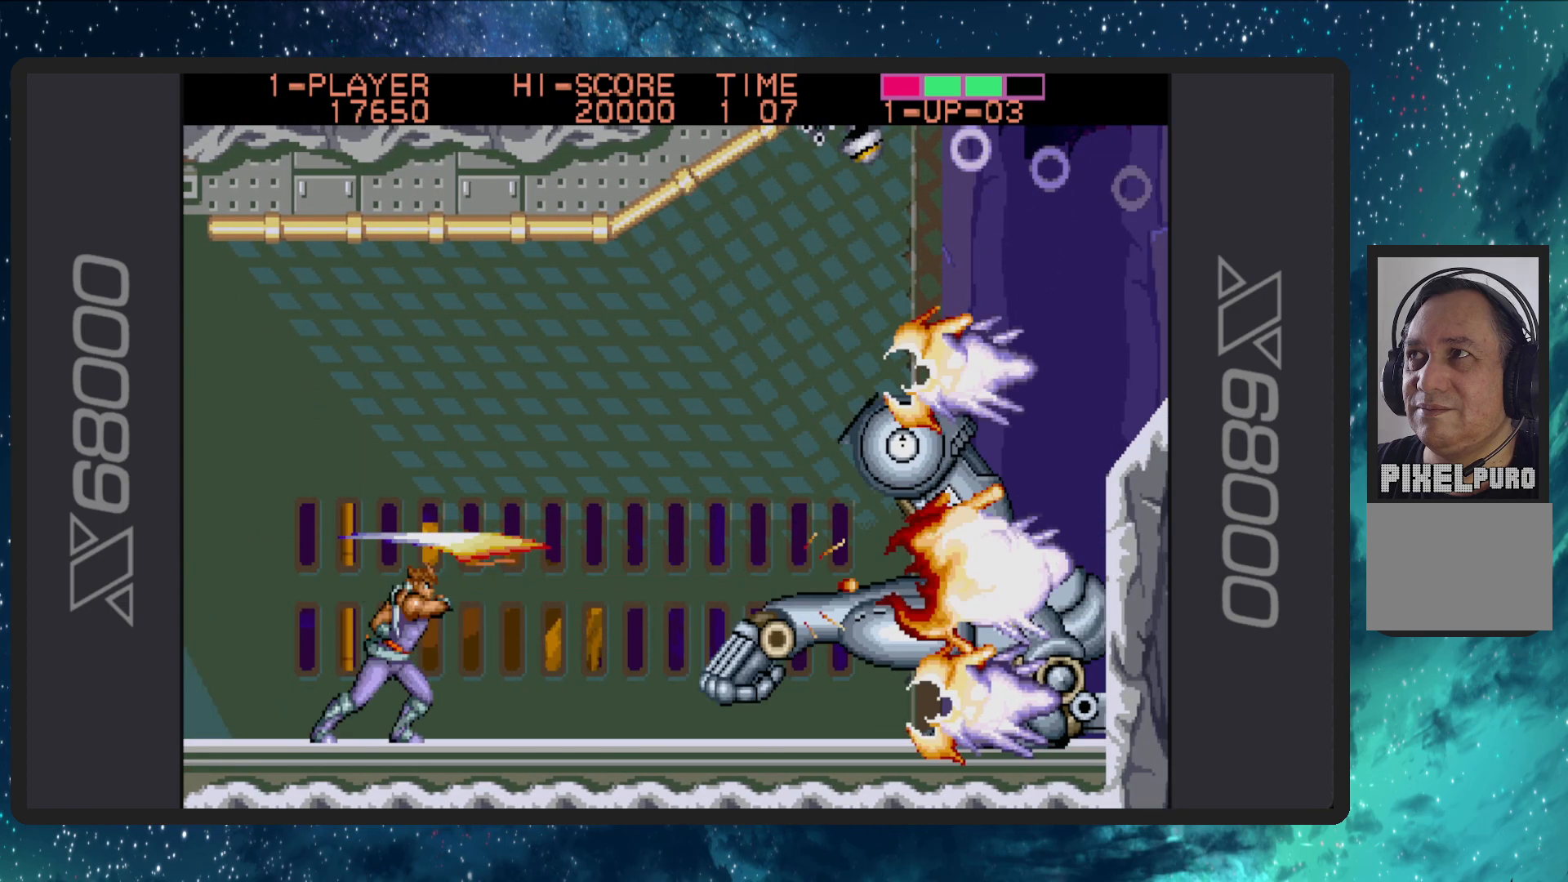
{"buttons": ["B"], "events": [[33, "B", "down"], [117, "B", "up"], [167, "B", "down"], [234, "DPAD_RIGHT", "up"], [250, "B", "up"], [300, "B", "down"], [367, "B", "up"], [434, "B", "down"]]}
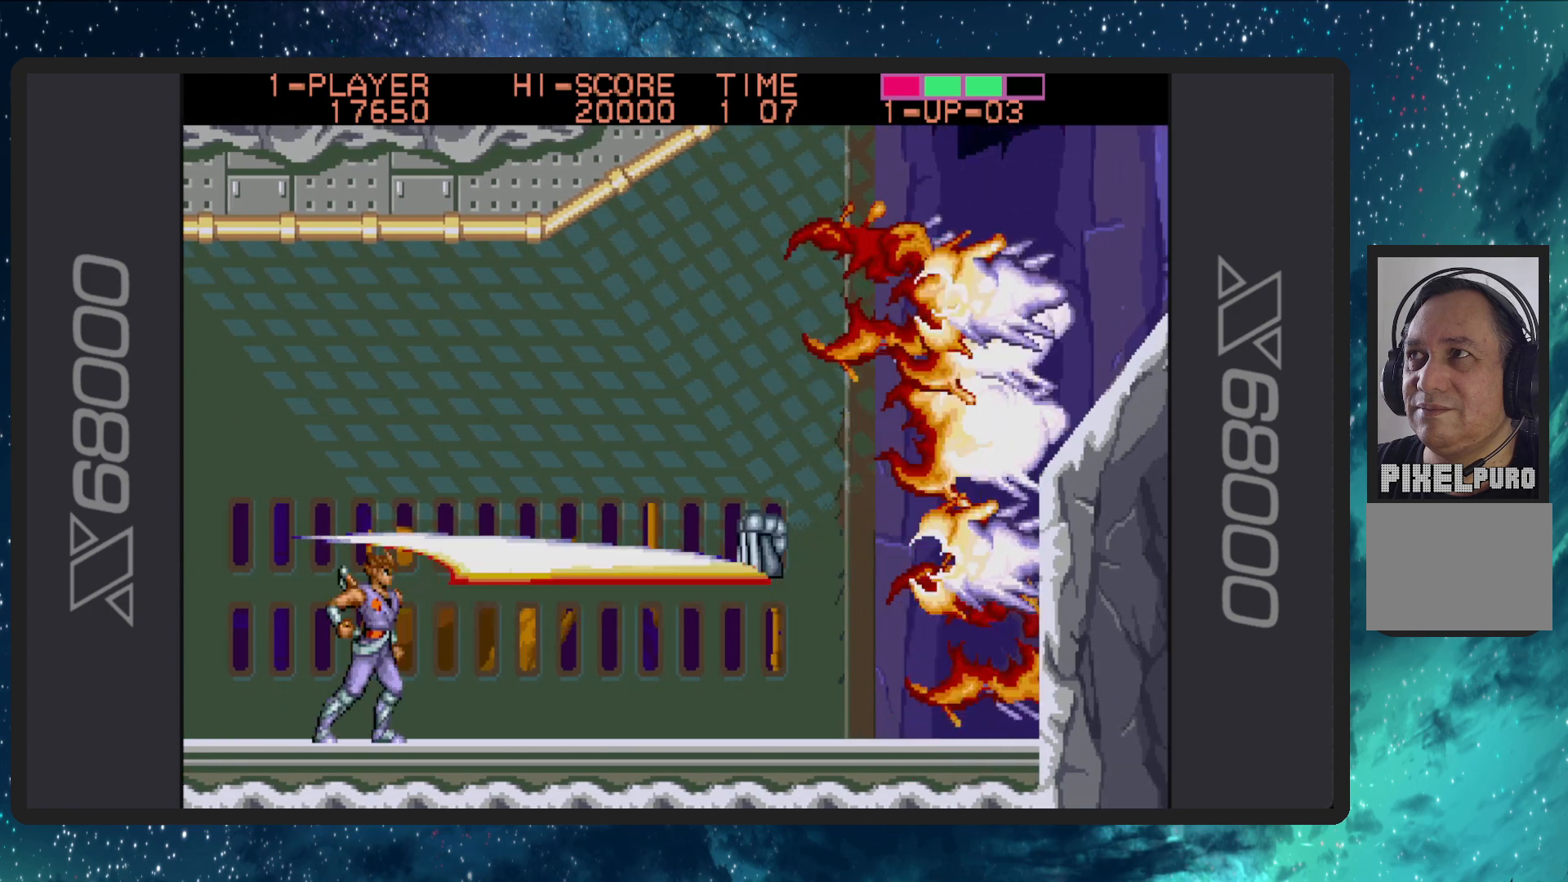
{"buttons": ["DPAD_UP", "DPAD_RIGHT"], "events": [[33, "B", "up"], [83, "B", "down"], [133, "DPAD_RIGHT", "down"], [266, "B", "up"], [300, "DPAD_UP", "down"], [333, "B", "down"], [450, "B", "up"]]}
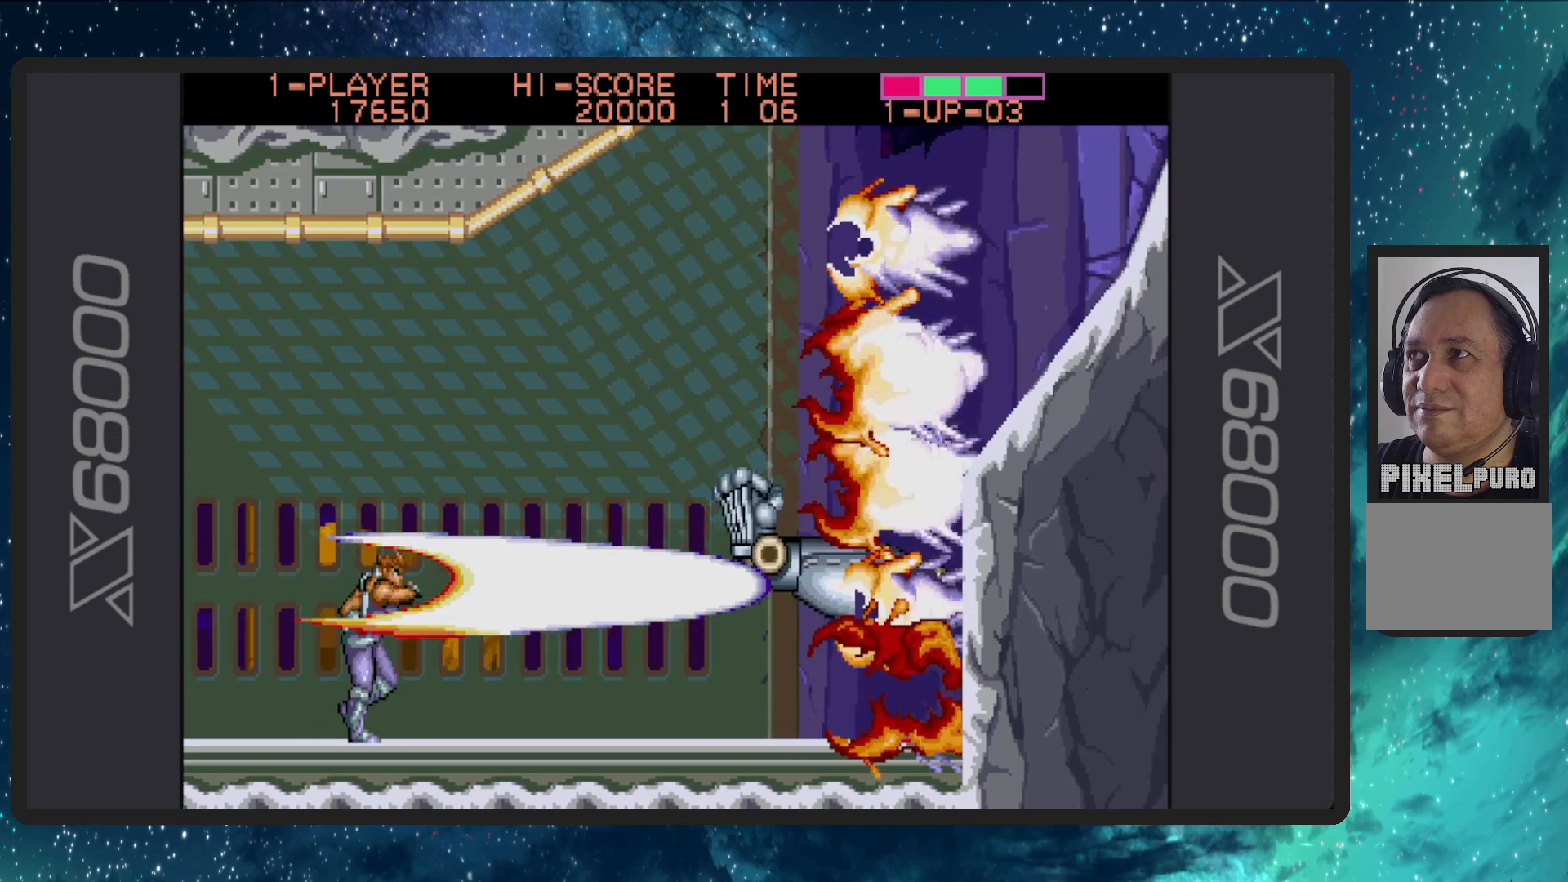
{"buttons": ["B", "DPAD_UP", "DPAD_RIGHT"], "events": [[83, "A", "down"], [400, "A", "up"], [467, "B", "down"]]}
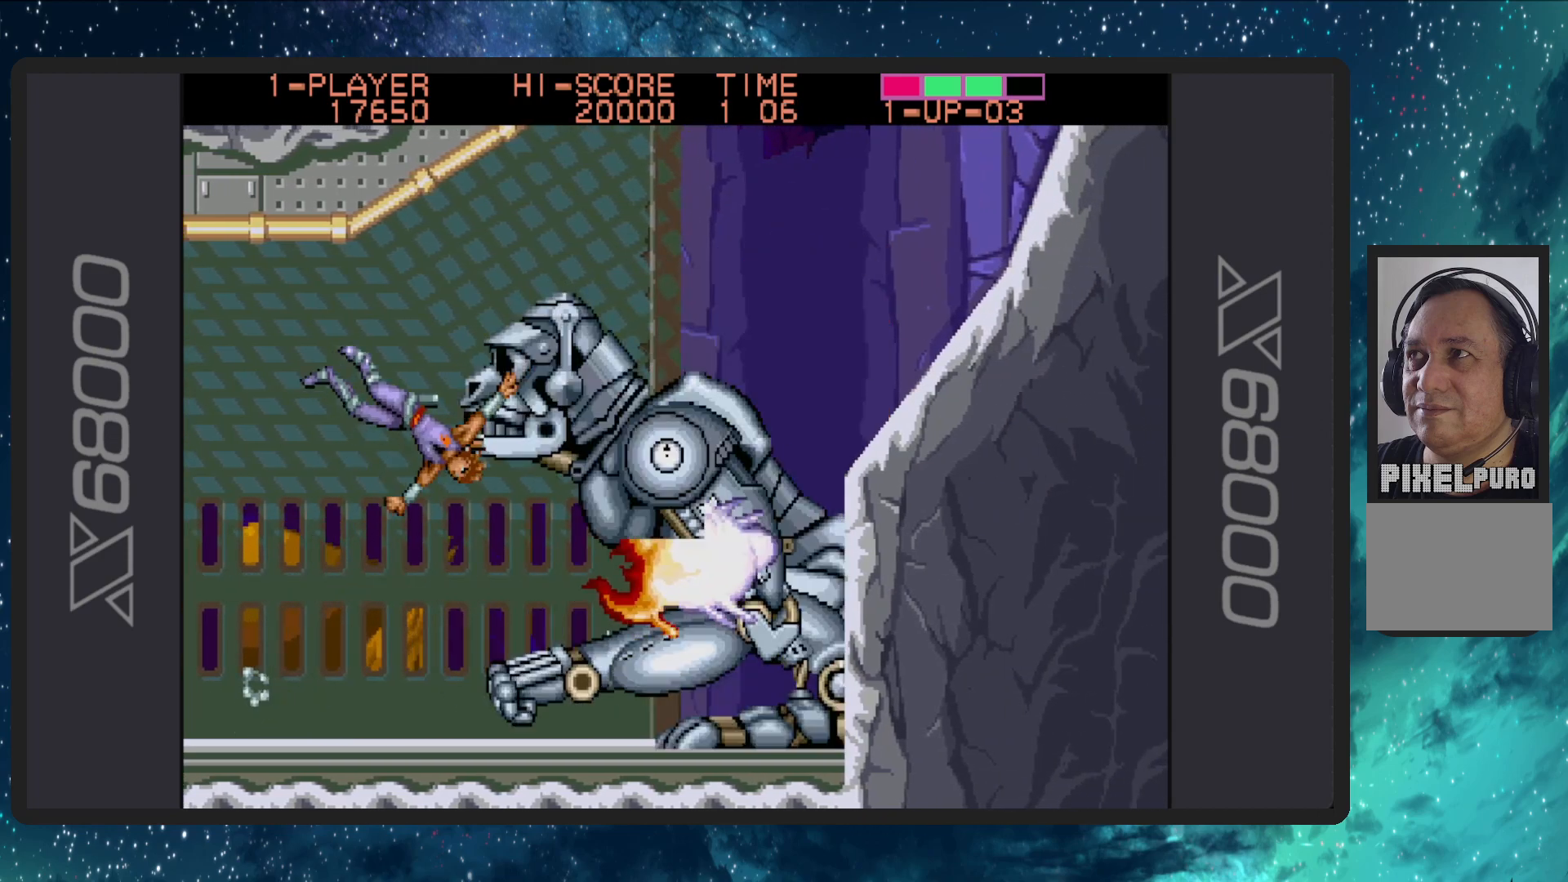
{"buttons": ["B"], "events": [[50, "DPAD_UP", "up"], [116, "B", "up"], [150, "B", "down"], [150, "DPAD_UP", "down"], [183, "DPAD_UP", "up"], [267, "DPAD_RIGHT", "up"], [317, "B", "up"], [367, "B", "down"]]}
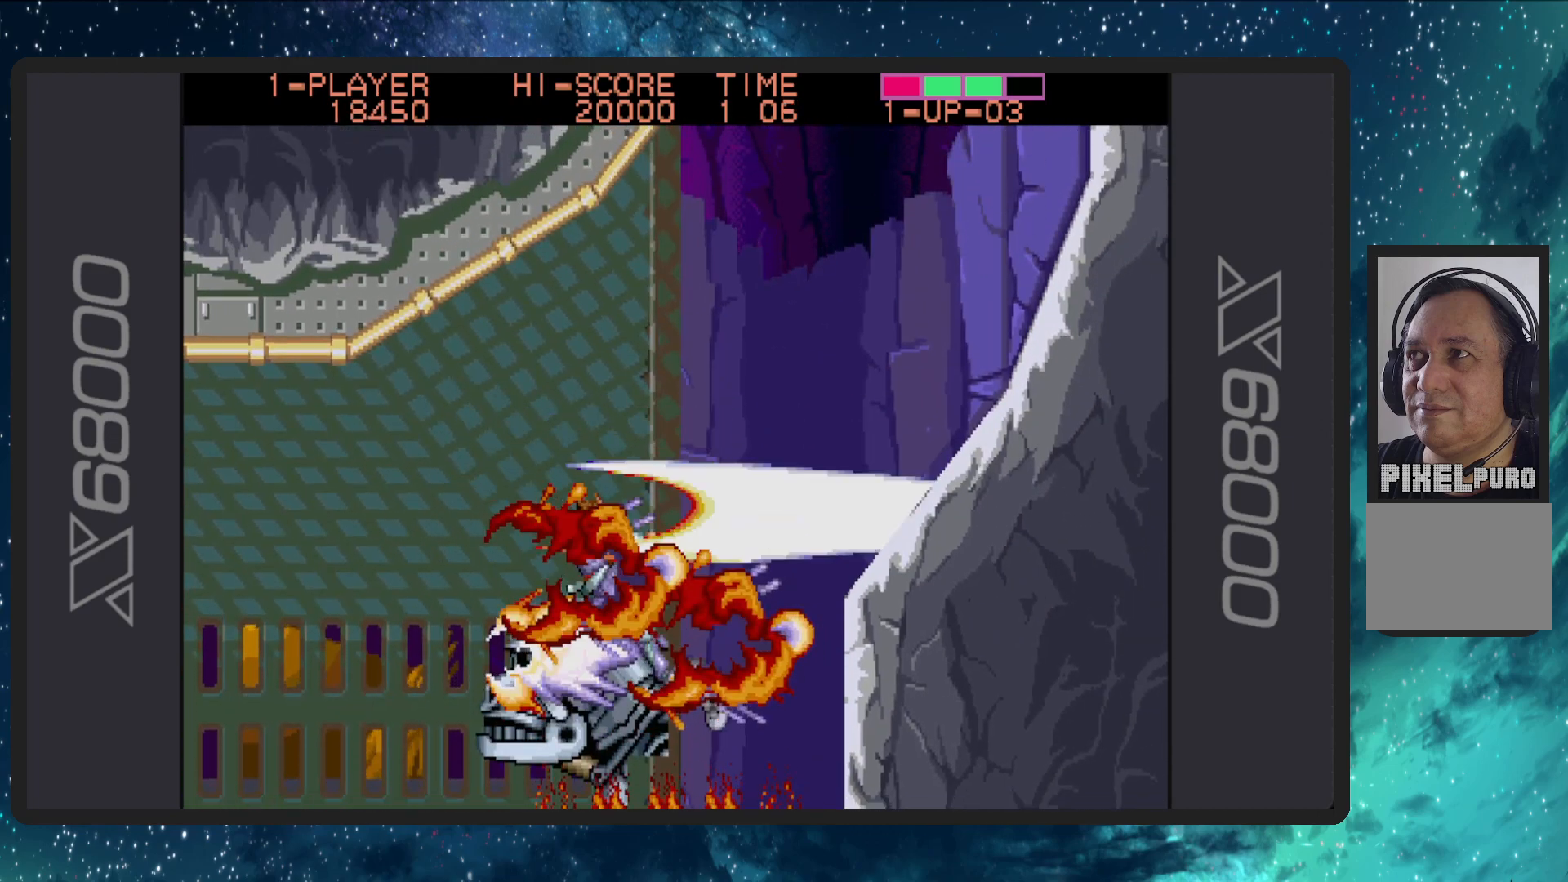
{"buttons": ["A", "DPAD_UP", "DPAD_RIGHT"], "events": [[33, "B", "up"], [50, "DPAD_RIGHT", "down"], [100, "B", "down"], [234, "B", "up"], [300, "DPAD_UP", "down"], [451, "A", "down"]]}